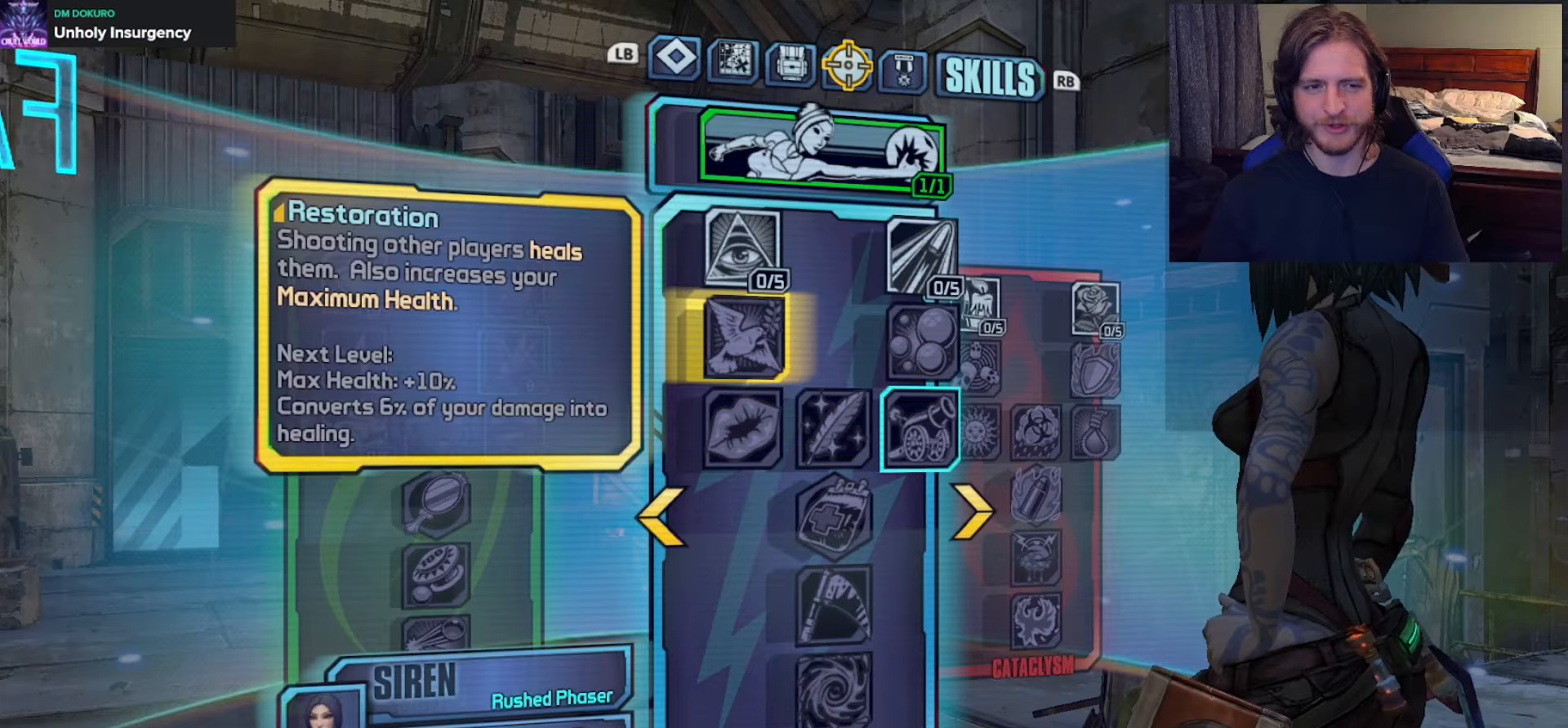
Gameplay with a controller (Xbox layout); each line is a JSON object with the inputs held at the frame after it. "events" lists button and stick changes between this image and that frame as [ms after this image, input, new state], when the widget could be followed in between.
{"buttons": [], "left_stick": "center", "right_stick": "center", "events": [[17, "DPAD_LEFT", "up"], [83, "DPAD_LEFT", "down"], [183, "DPAD_LEFT", "up"]]}
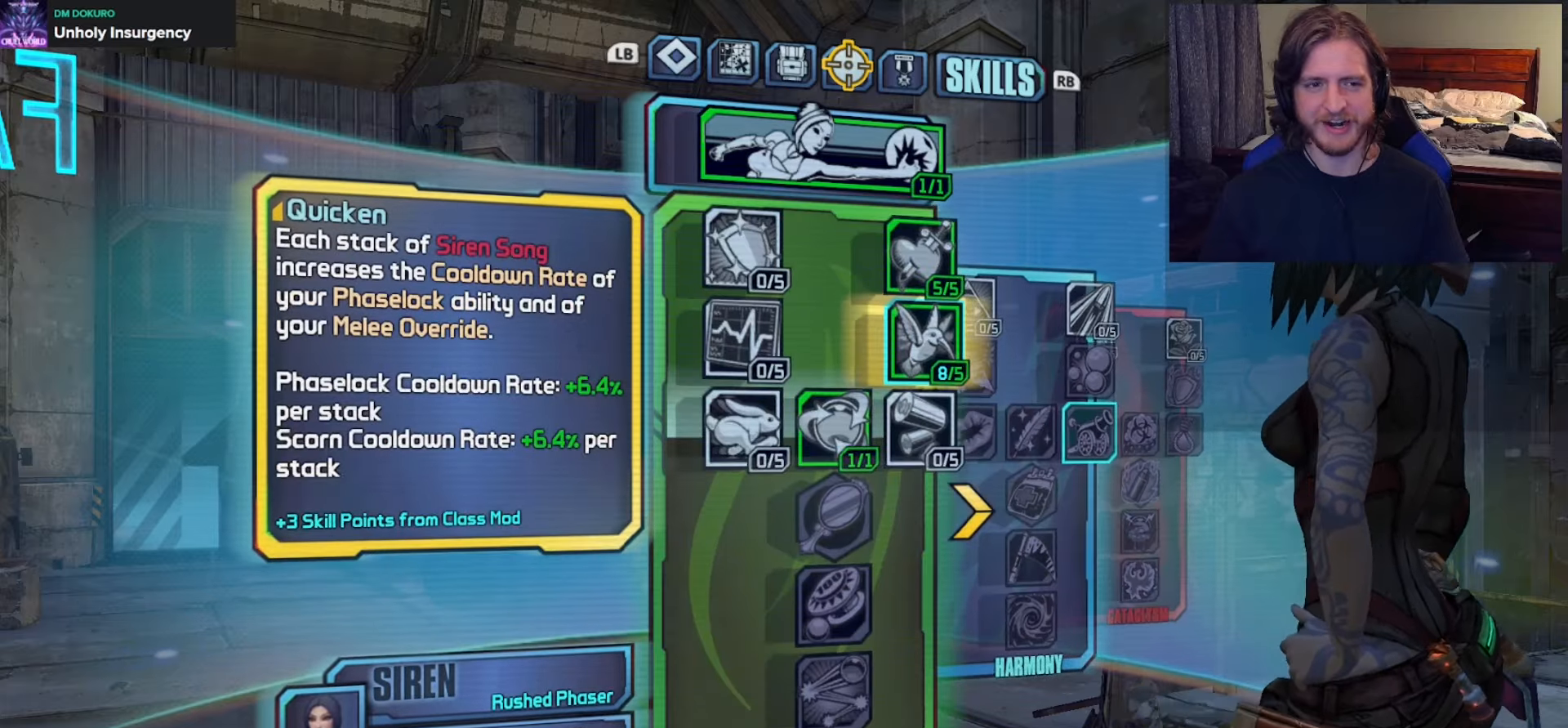
{"buttons": [], "left_stick": "center", "right_stick": "center", "events": [[17, "L1", "down"], [83, "L1", "up"]]}
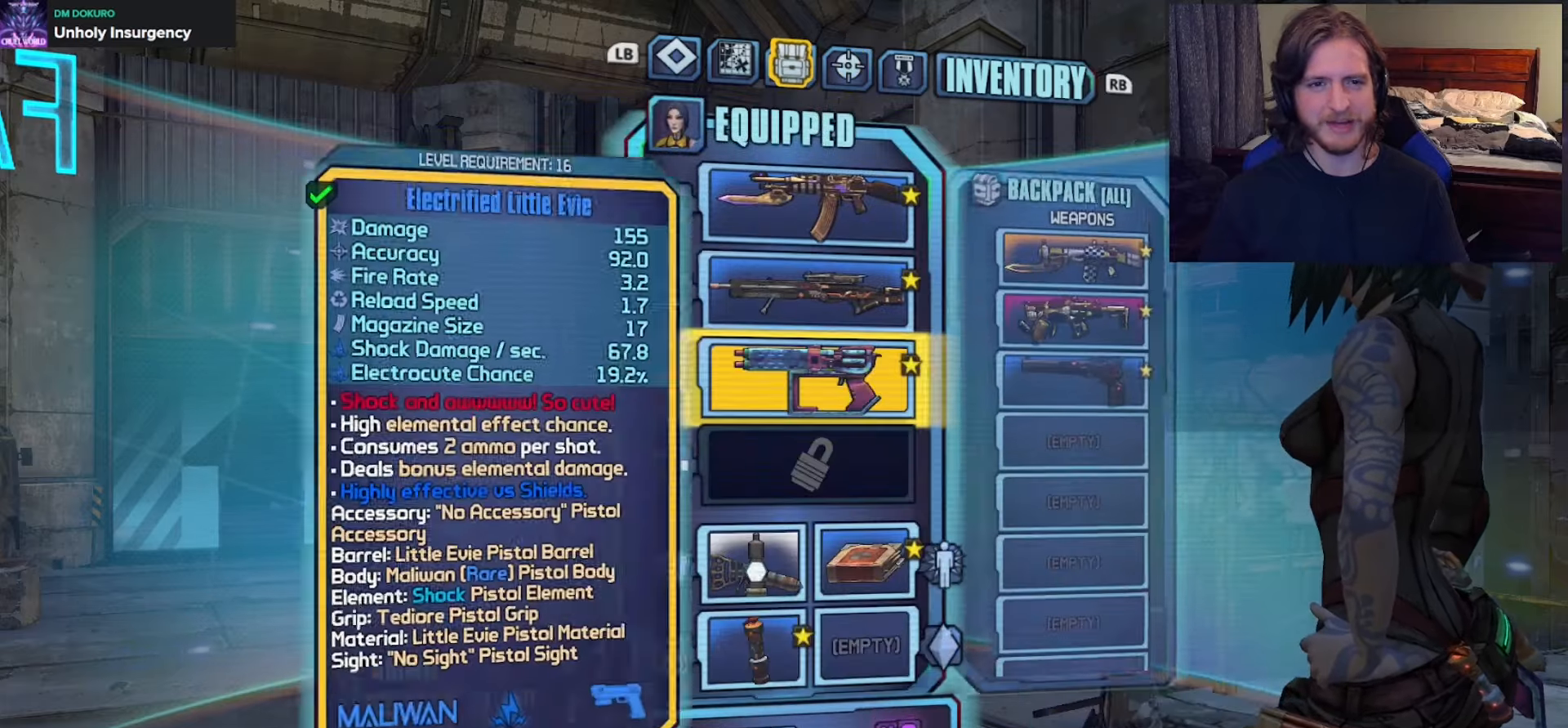
{"buttons": ["DPAD_DOWN"], "left_stick": "center", "right_stick": "center", "events": [[433, "DPAD_DOWN", "down"]]}
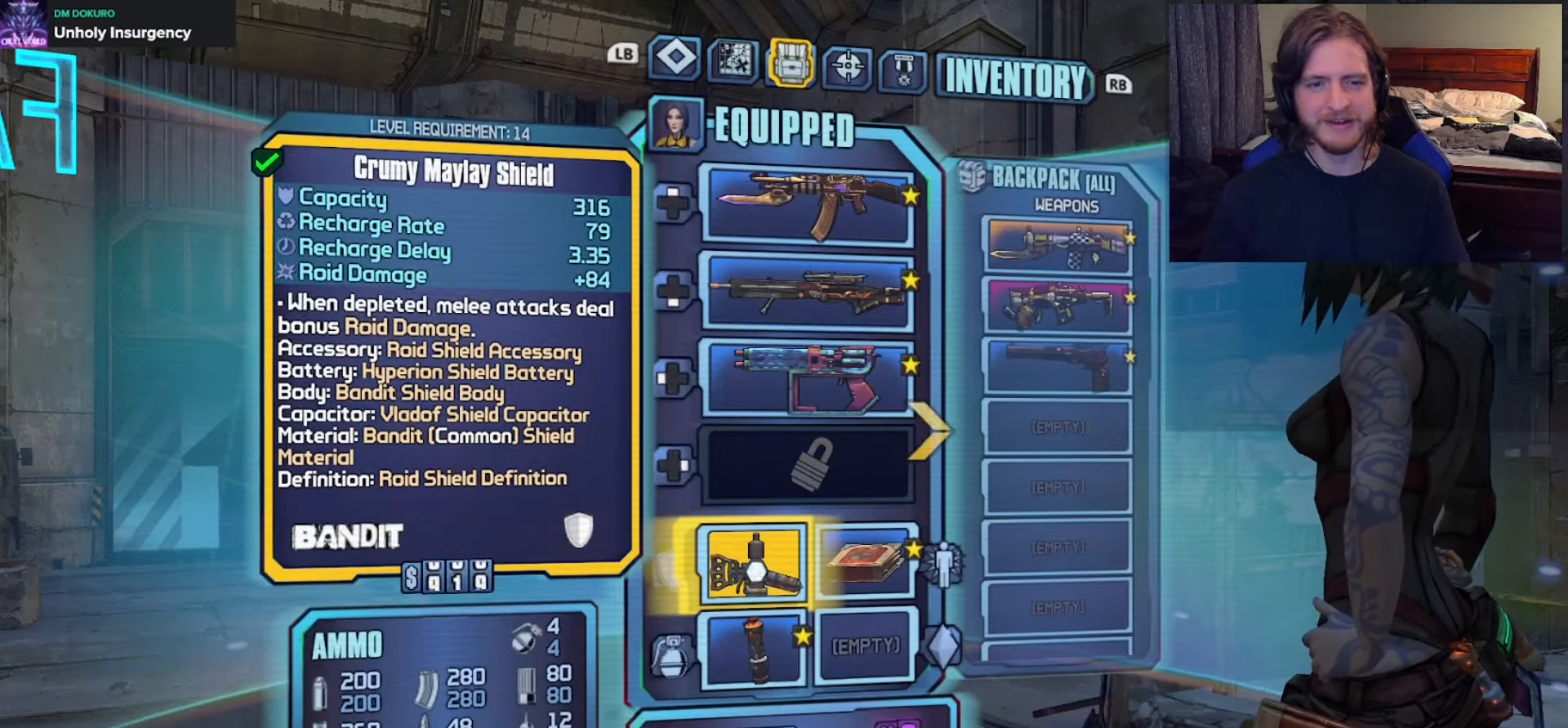
{"buttons": ["DPAD_LEFT"], "left_stick": "center", "right_stick": "center", "events": [[50, "DPAD_DOWN", "up"], [267, "DPAD_RIGHT", "down"], [417, "DPAD_RIGHT", "up"], [483, "DPAD_LEFT", "down"]]}
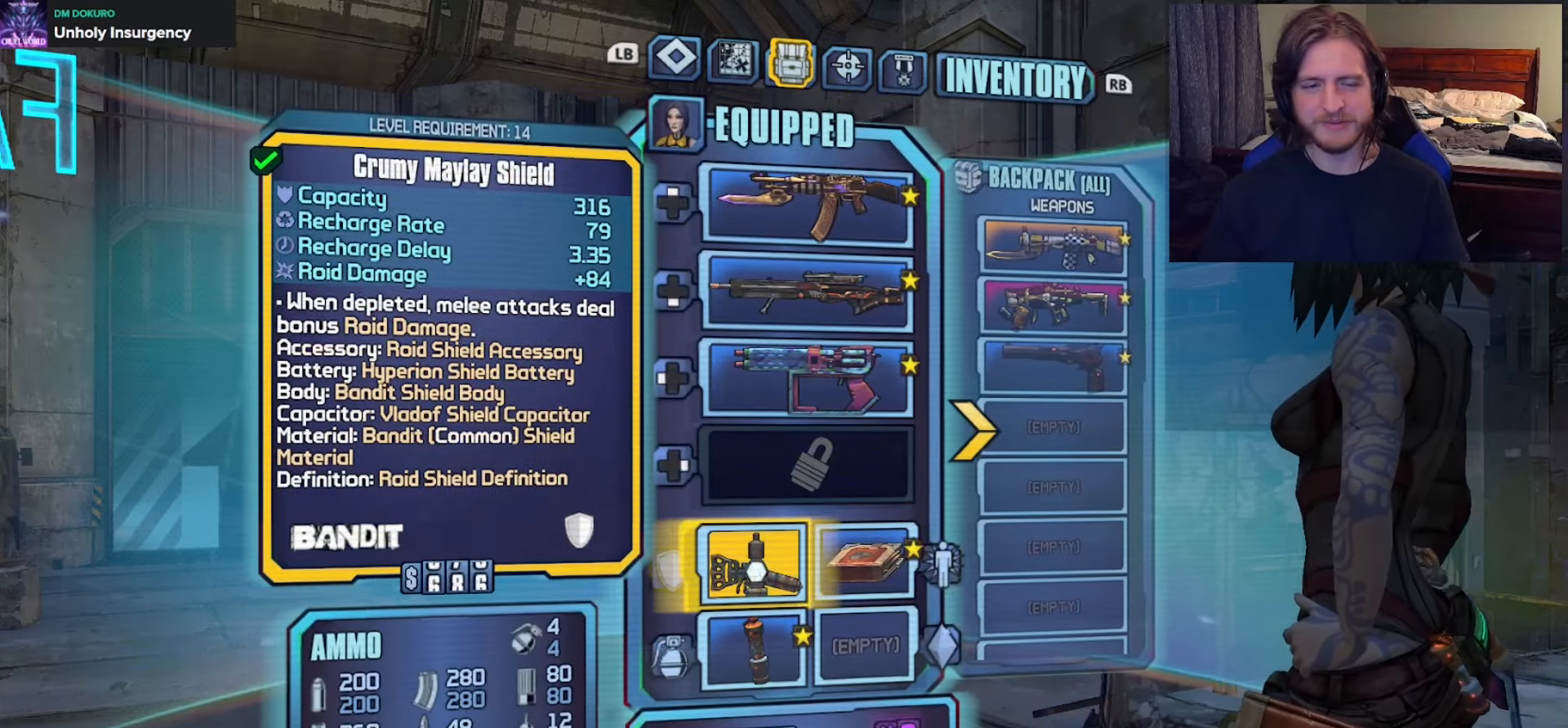
{"buttons": [], "left_stick": "up", "right_stick": "center", "events": [[83, "DPAD_LEFT", "up"], [117, "DPAD_DOWN", "down"], [250, "B", "down"], [250, "DPAD_DOWN", "up"], [400, "B", "up"], [500, "left_stick", "up"]]}
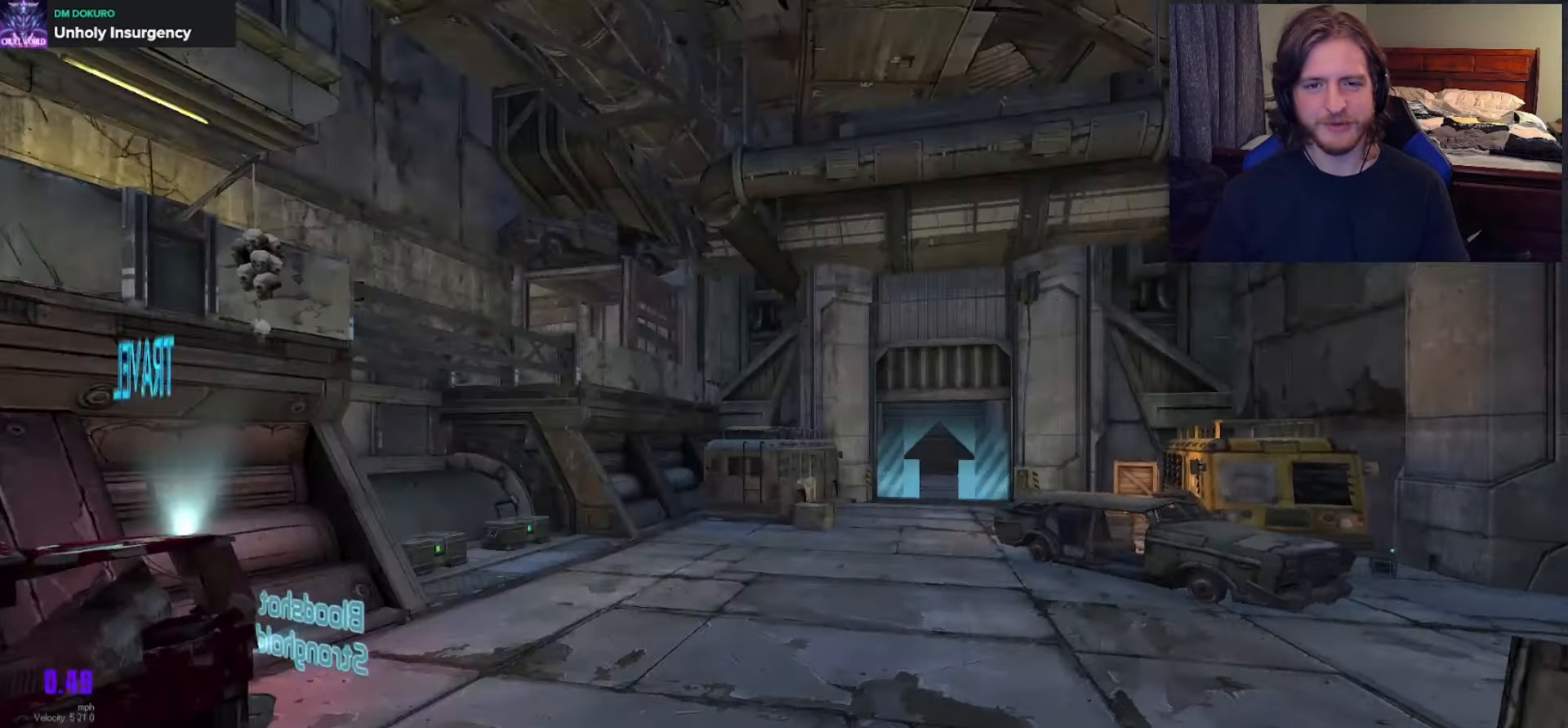
{"buttons": [], "left_stick": "up-right", "right_stick": "left", "events": [[100, "right_stick", "down-left"], [133, "left_stick", "up-right"], [250, "left_stick", "right"], [417, "right_stick", "left"], [433, "left_stick", "up-right"]]}
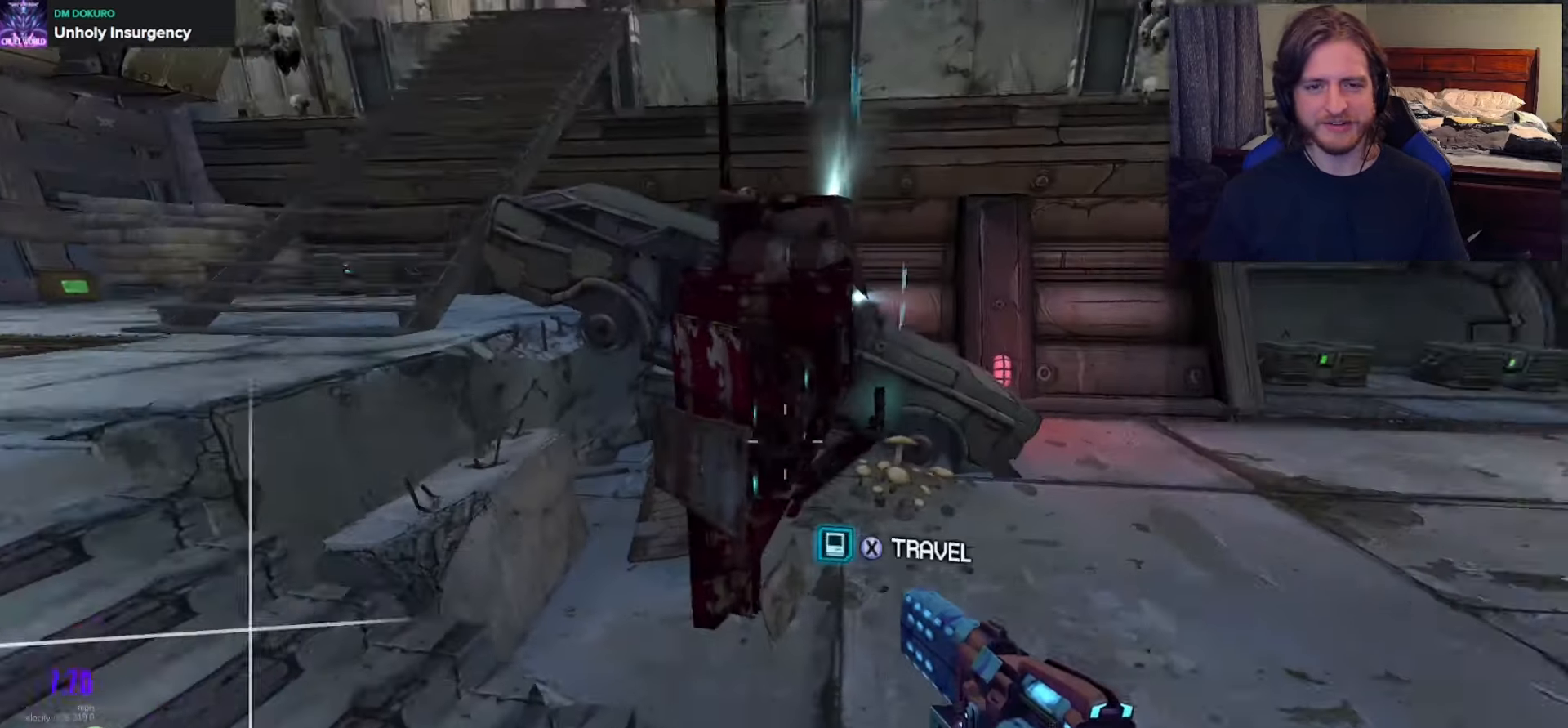
{"buttons": [], "left_stick": "up-left", "right_stick": "center", "events": [[67, "right_stick", "center"], [200, "left_stick", "center"], [217, "right_stick", "up-left"], [317, "right_stick", "center"], [467, "left_stick", "up-left"]]}
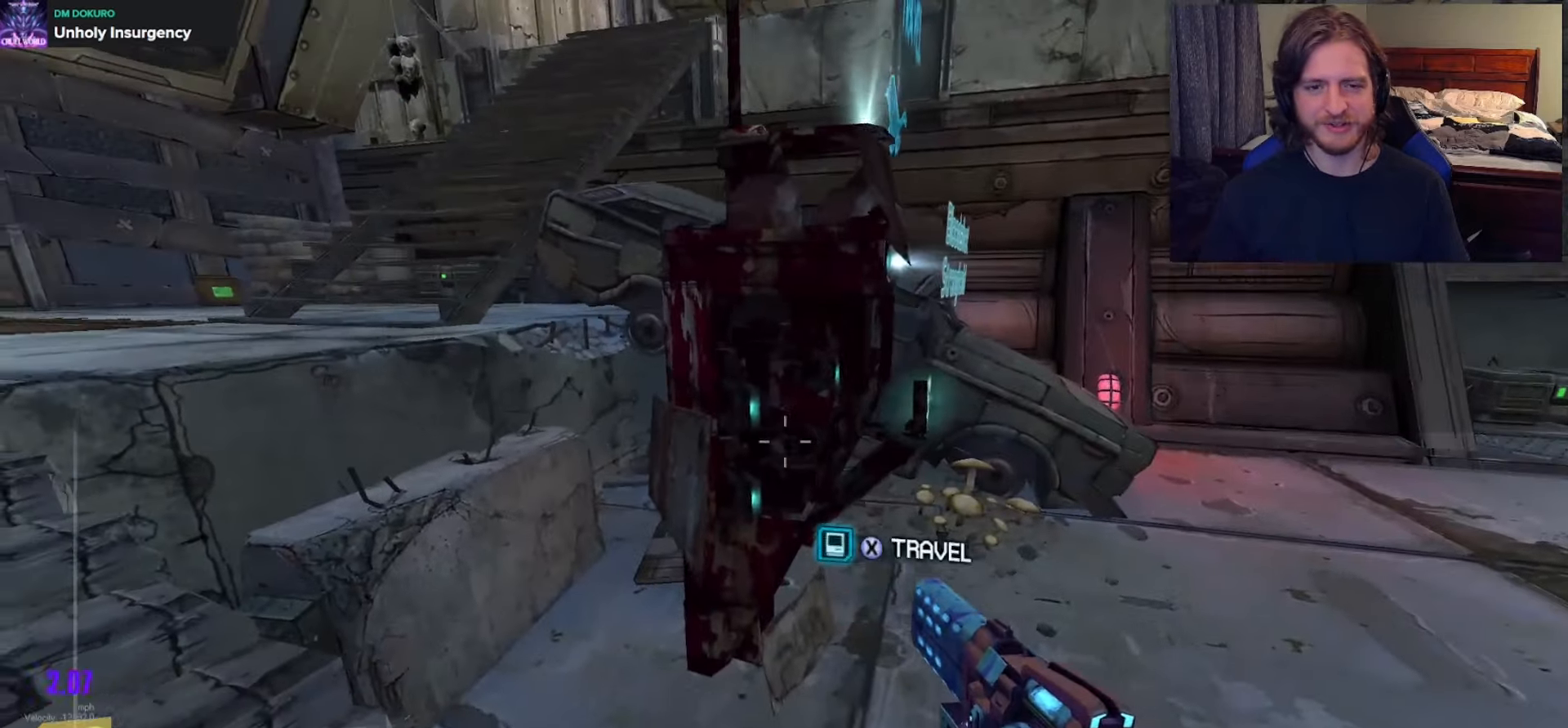
{"buttons": [], "left_stick": "up-left", "right_stick": "center", "events": [[83, "right_stick", "up-left"], [300, "right_stick", "center"]]}
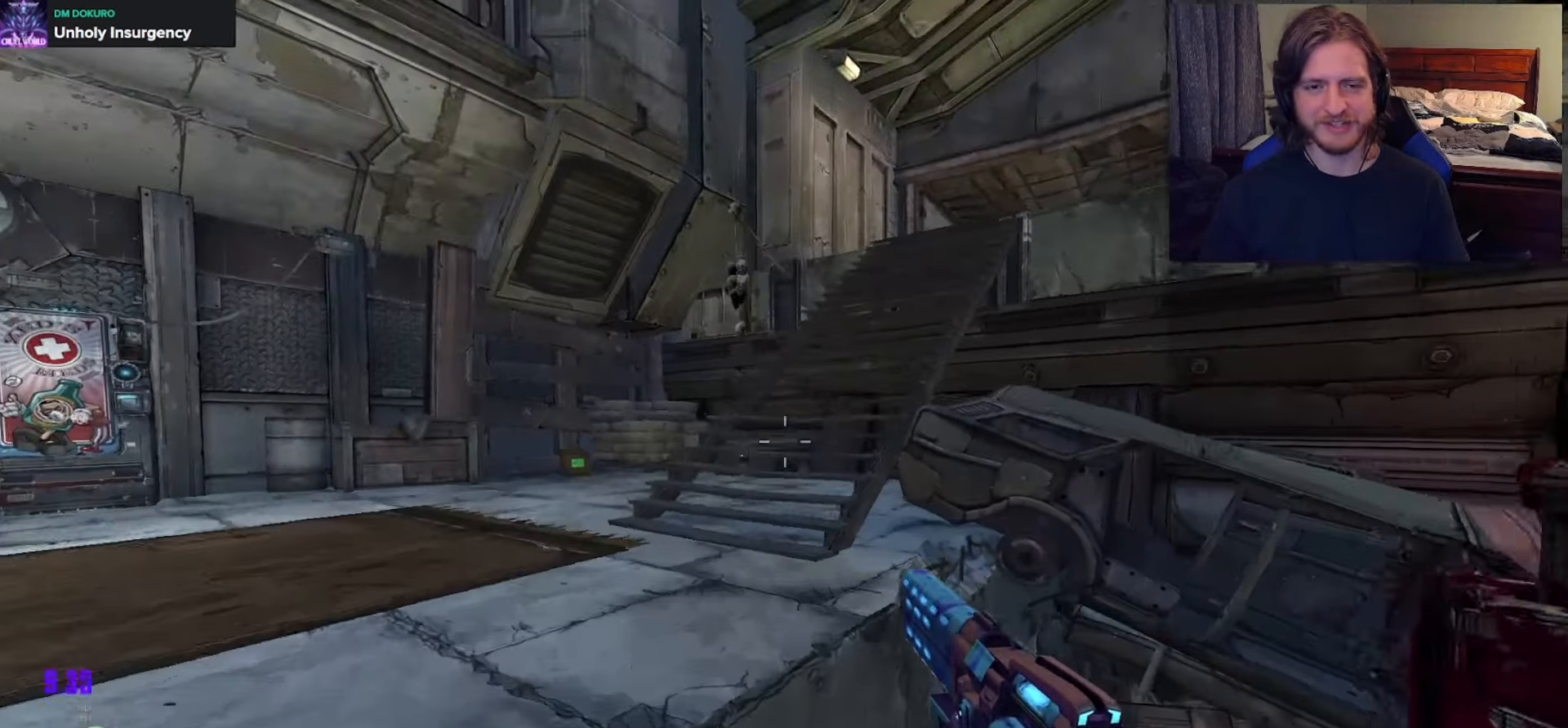
{"buttons": [], "left_stick": "up", "right_stick": "center", "events": [[217, "right_stick", "right"], [283, "left_stick", "up"], [433, "right_stick", "center"]]}
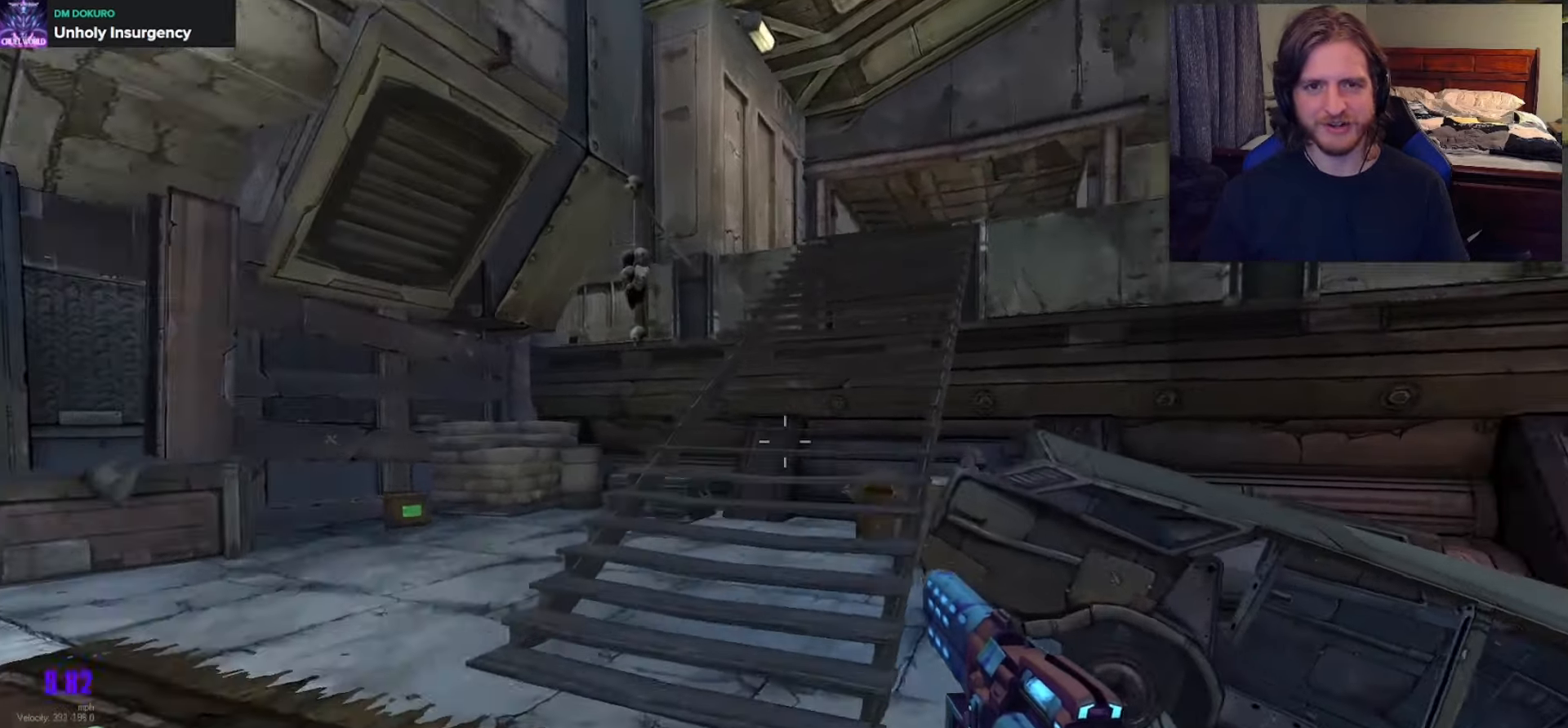
{"buttons": [], "left_stick": "up", "right_stick": "center", "events": []}
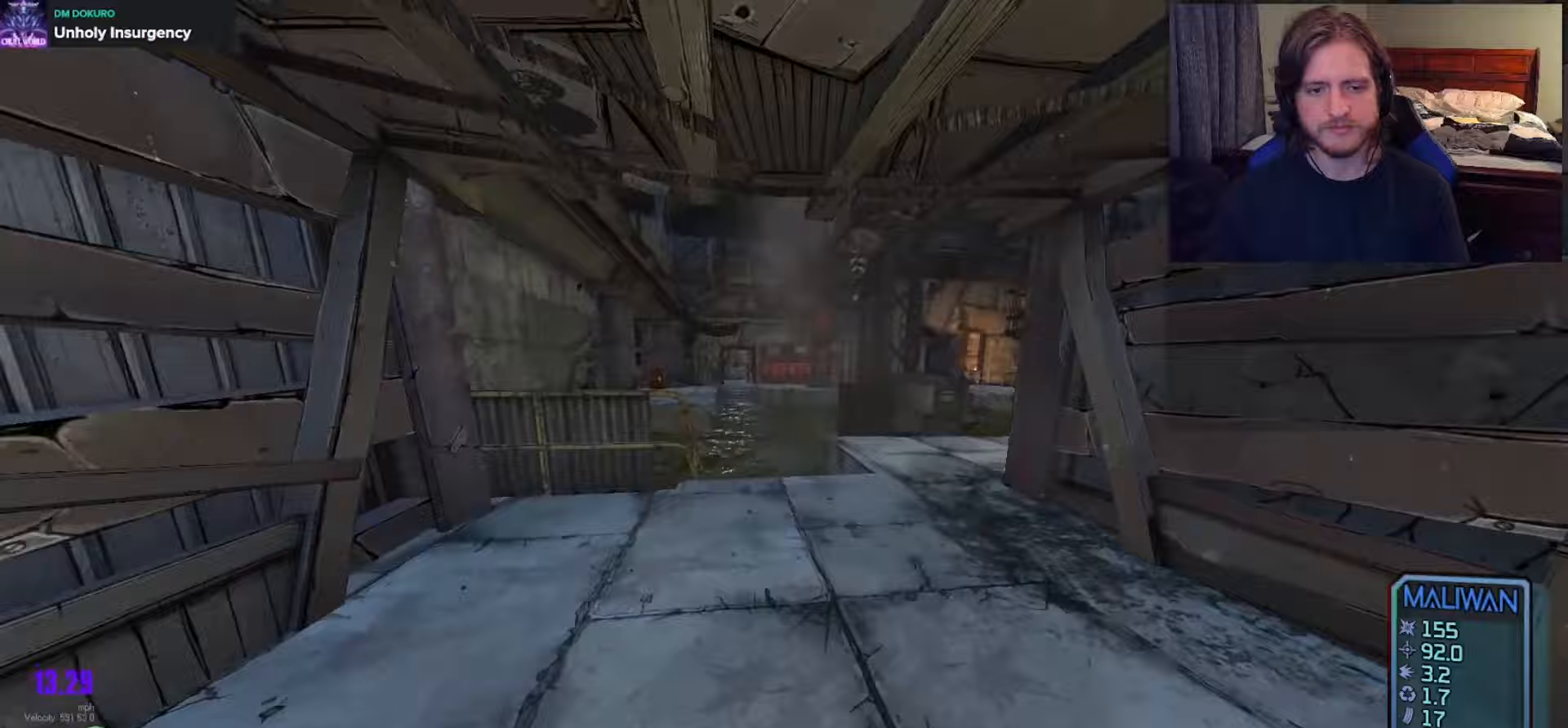
{"buttons": [], "left_stick": "up", "right_stick": "center", "events": [[267, "right_stick", "right"], [483, "right_stick", "center"]]}
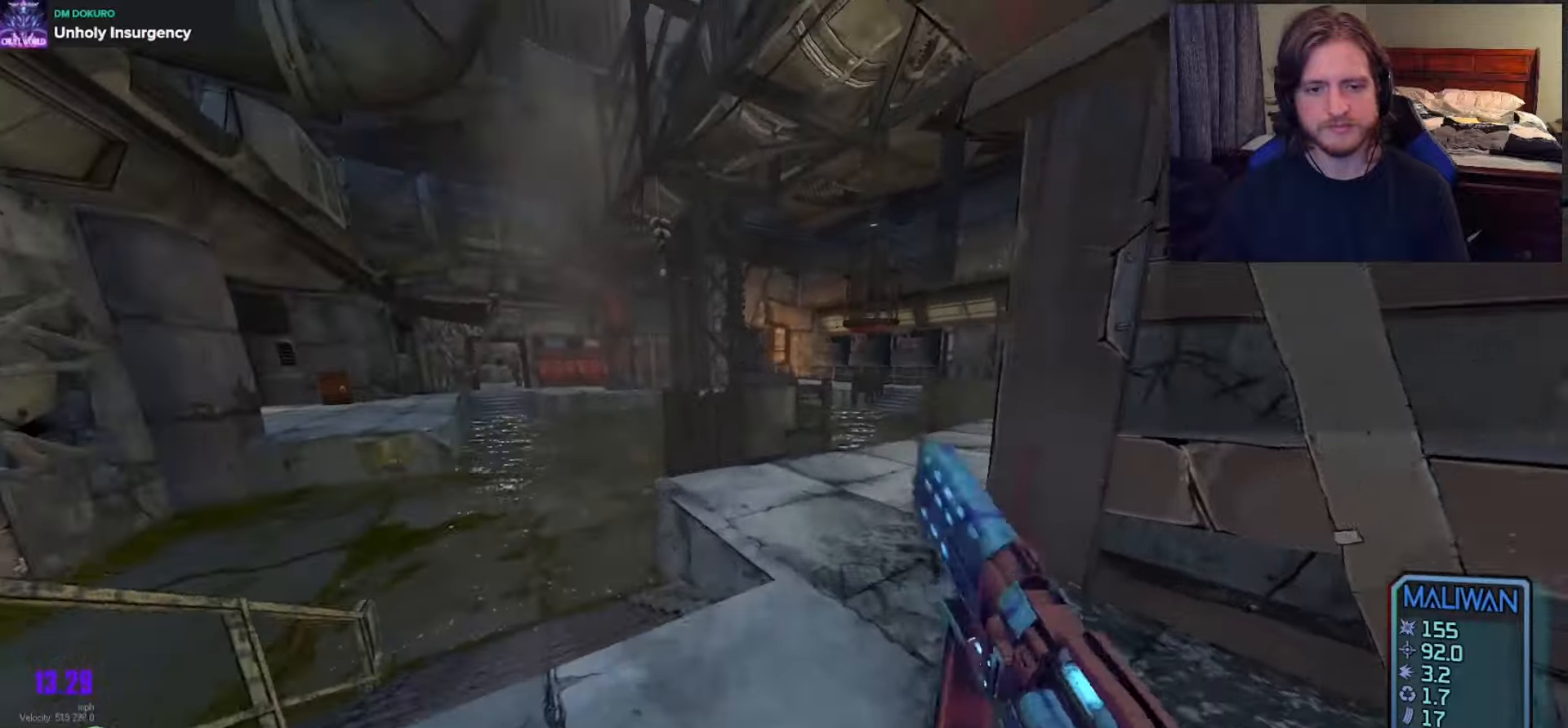
{"buttons": [], "left_stick": "up-right", "right_stick": "center", "events": [[167, "right_stick", "right"], [217, "DPAD_DOWN", "down"], [333, "DPAD_DOWN", "up"], [333, "left_stick", "up-right"], [333, "right_stick", "center"]]}
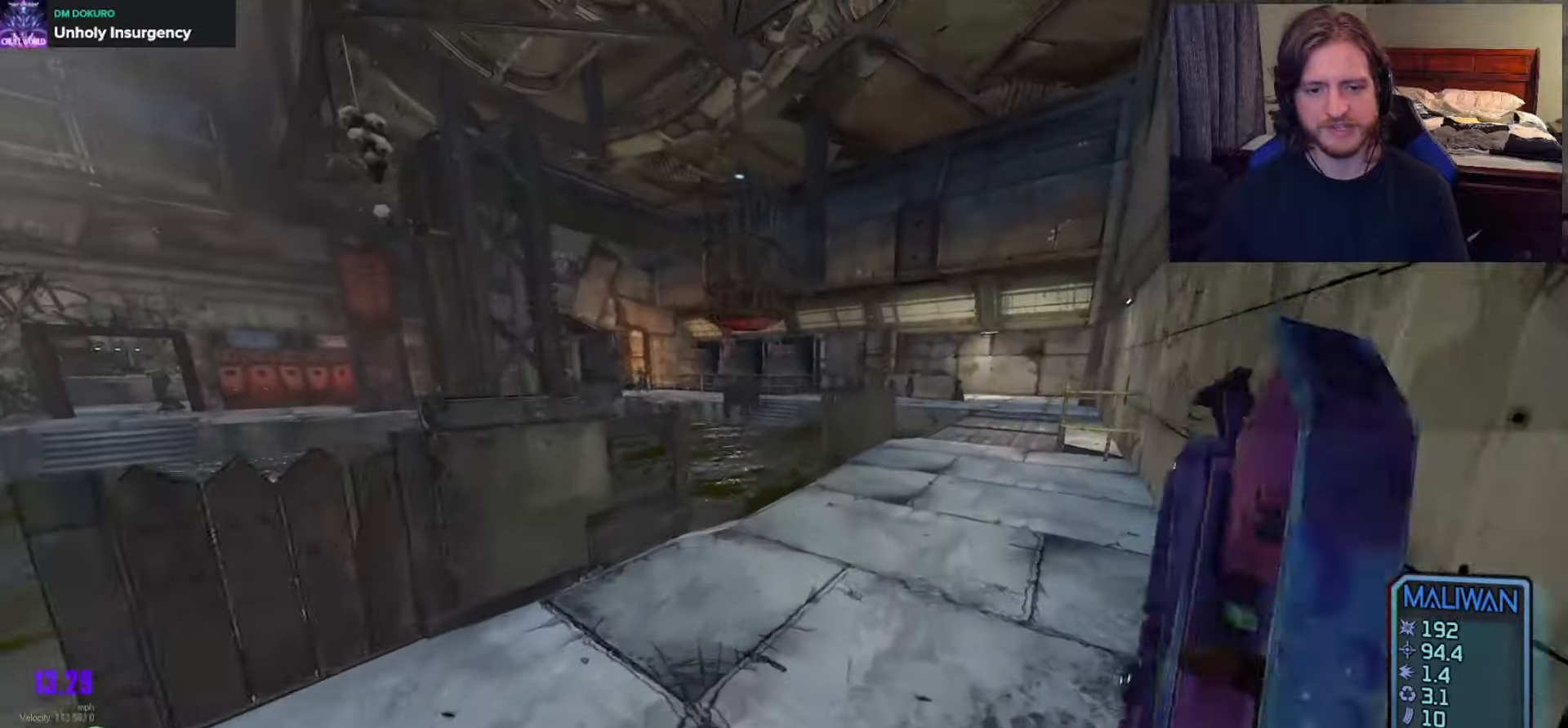
{"buttons": [], "left_stick": "up-right", "right_stick": "center", "events": [[317, "right_stick", "right"], [483, "right_stick", "center"]]}
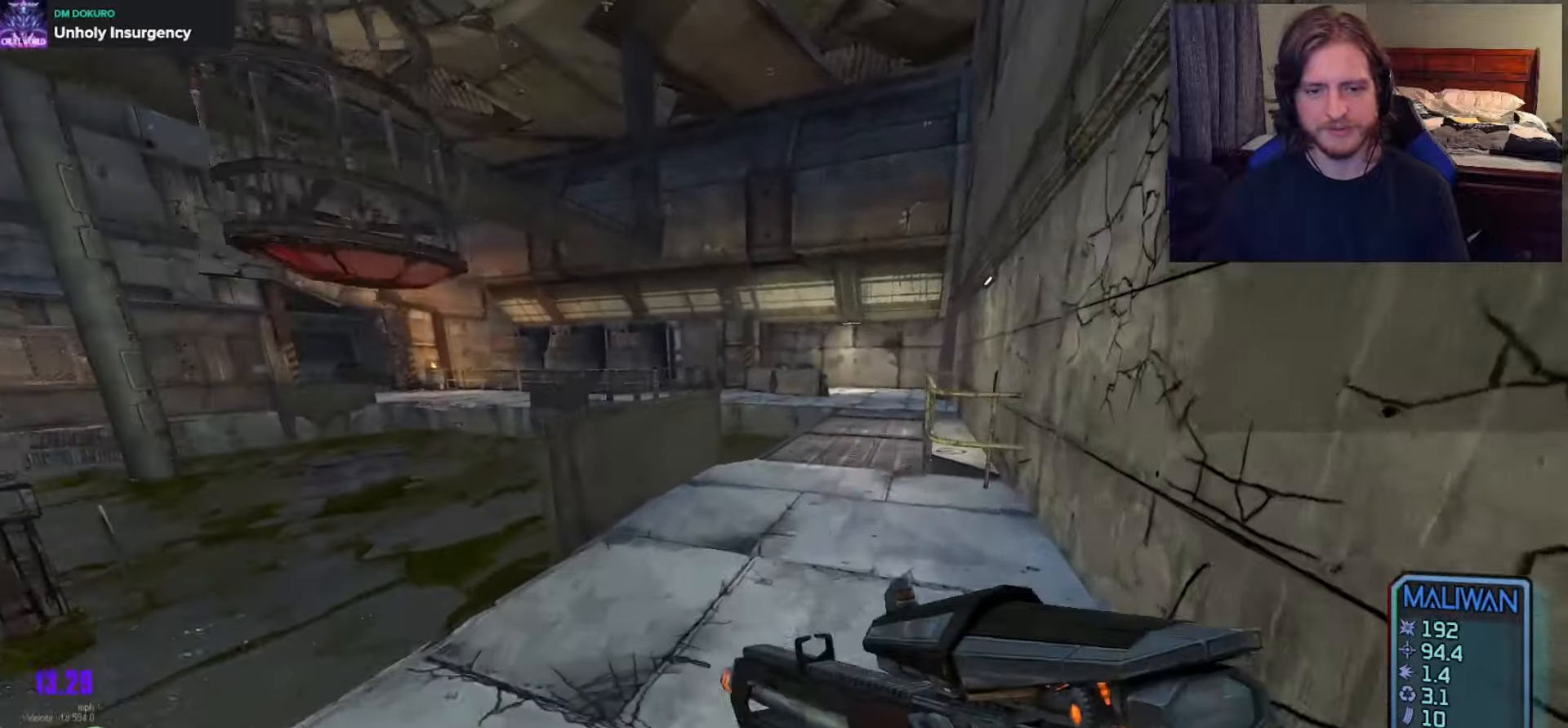
{"buttons": [], "left_stick": "up", "right_stick": "center", "events": [[350, "DPAD_LEFT", "down"], [350, "left_stick", "up"], [467, "DPAD_LEFT", "up"]]}
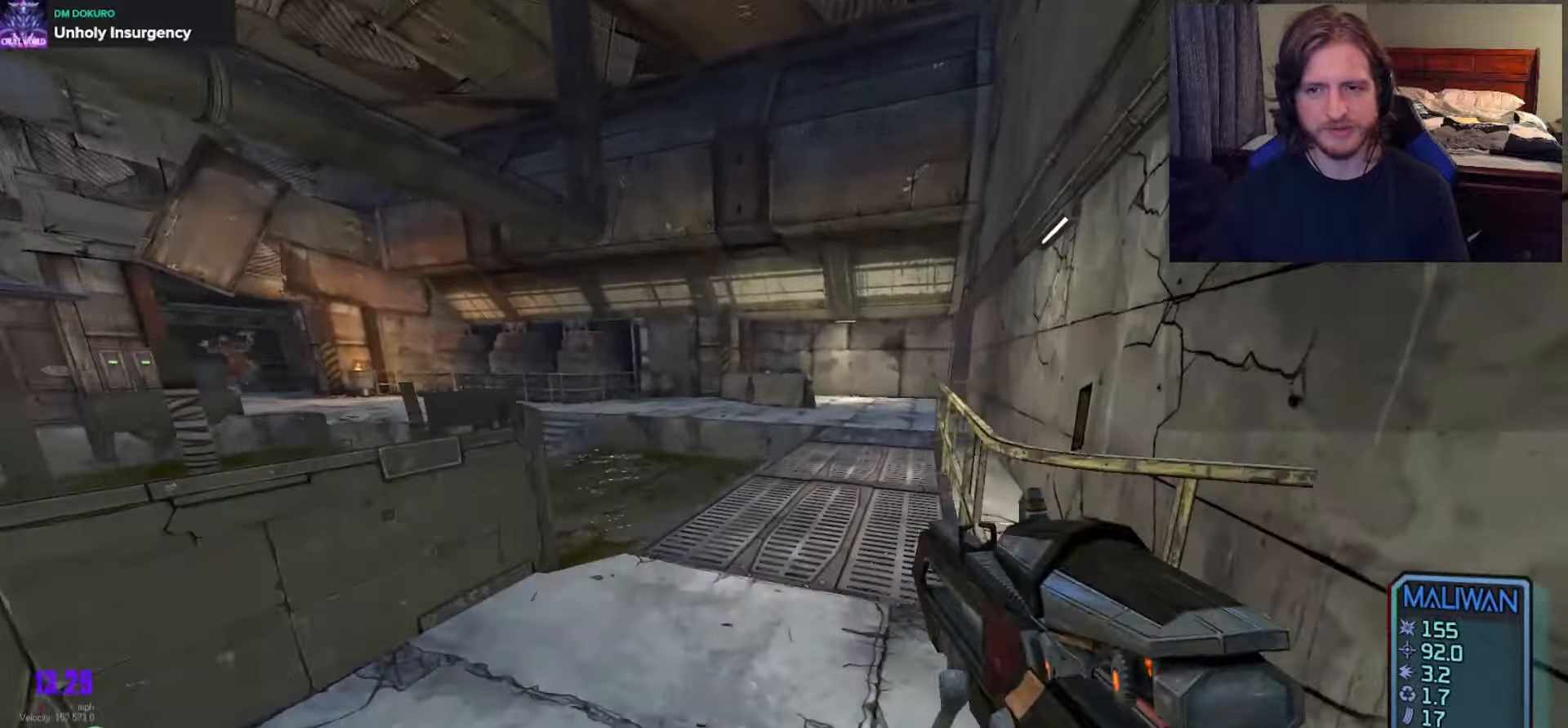
{"buttons": [], "left_stick": "right", "right_stick": "center", "events": [[100, "right_stick", "left"], [283, "right_stick", "center"], [300, "left_stick", "up-right"], [317, "A", "down"], [433, "A", "up"], [450, "left_stick", "right"]]}
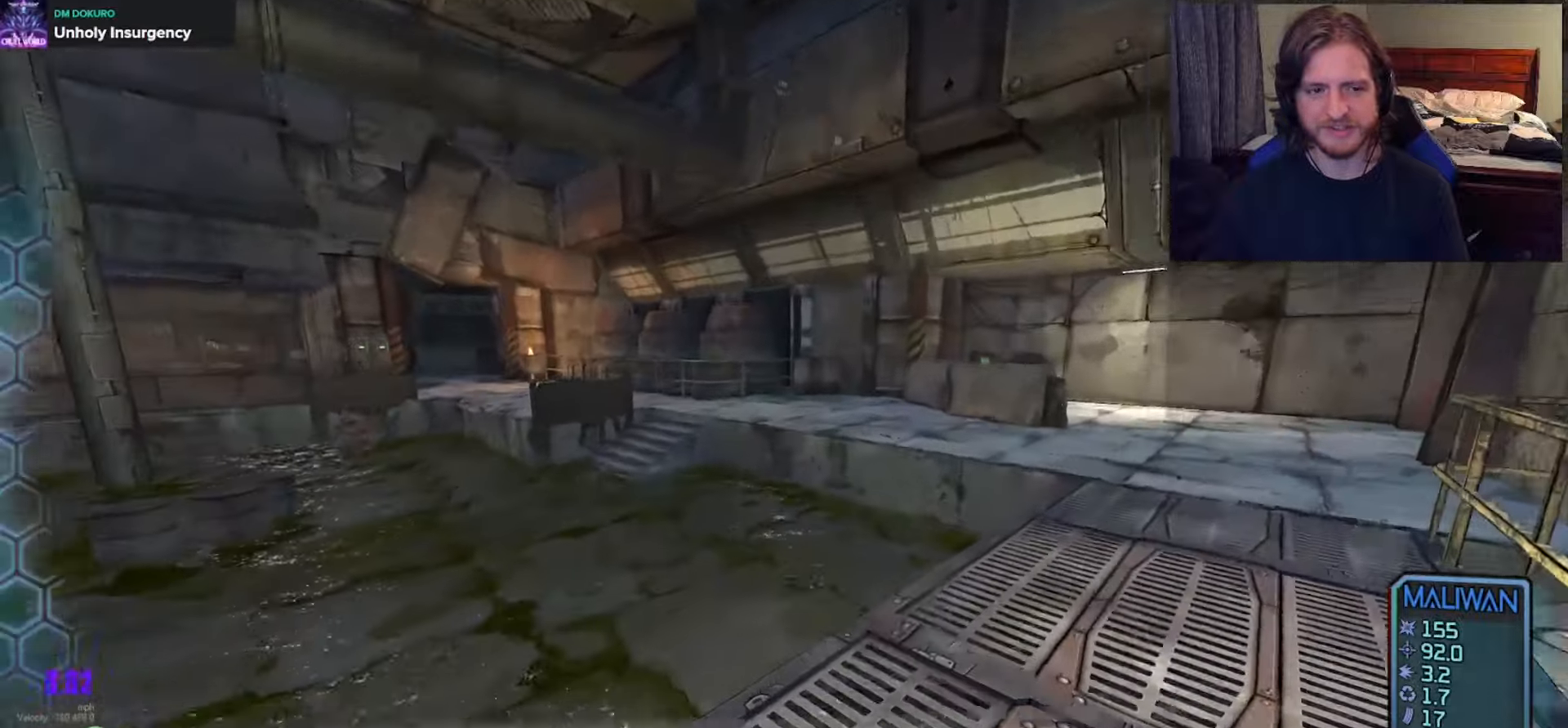
{"buttons": [], "left_stick": "right", "right_stick": "left", "events": [[67, "right_stick", "left"], [200, "left_stick", "up-right"], [217, "right_stick", "center"], [267, "A", "down"], [333, "A", "up"], [333, "right_stick", "left"], [500, "left_stick", "right"]]}
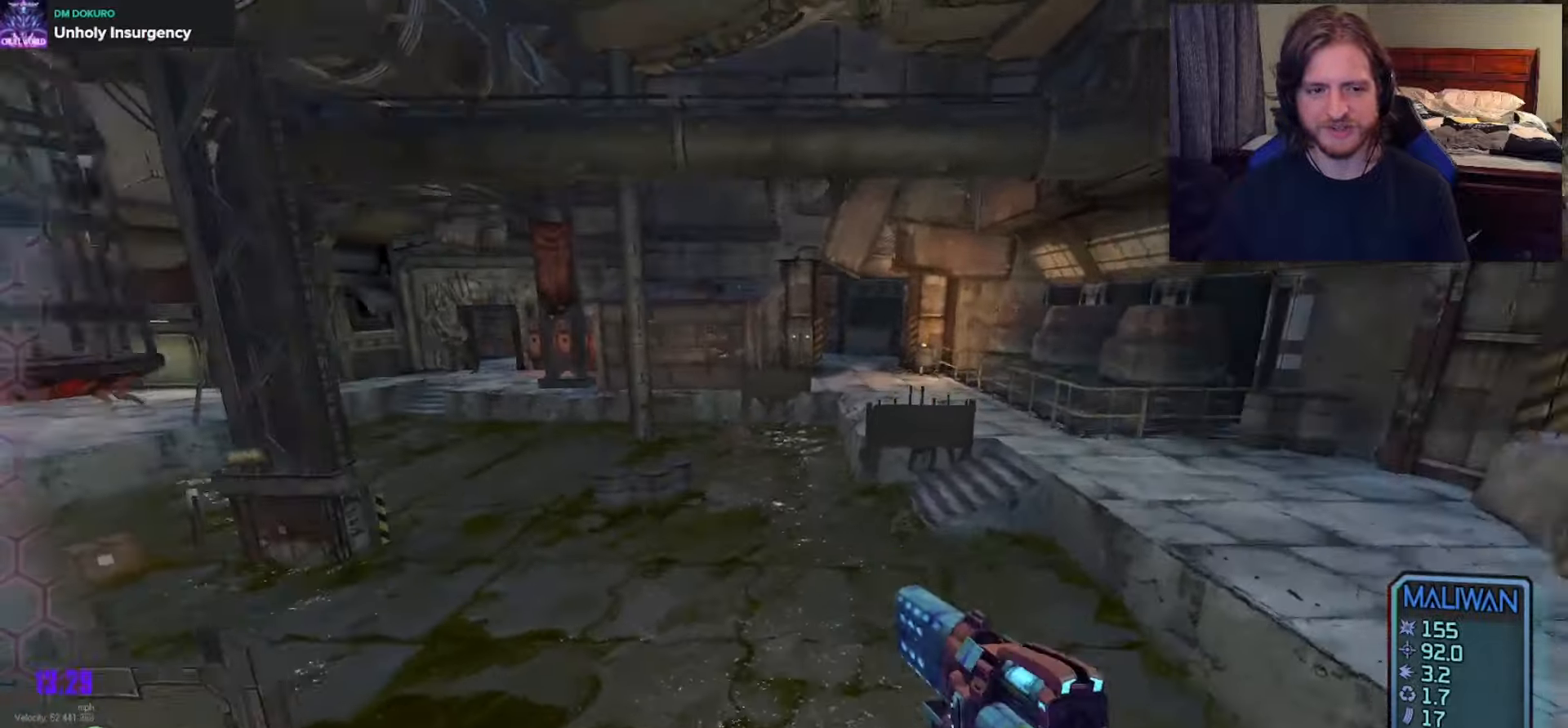
{"buttons": [], "left_stick": "right", "right_stick": "left", "events": [[33, "right_stick", "center"], [100, "L1", "down"], [167, "L1", "up"], [217, "right_stick", "left"], [400, "R1", "down"], [483, "R1", "up"]]}
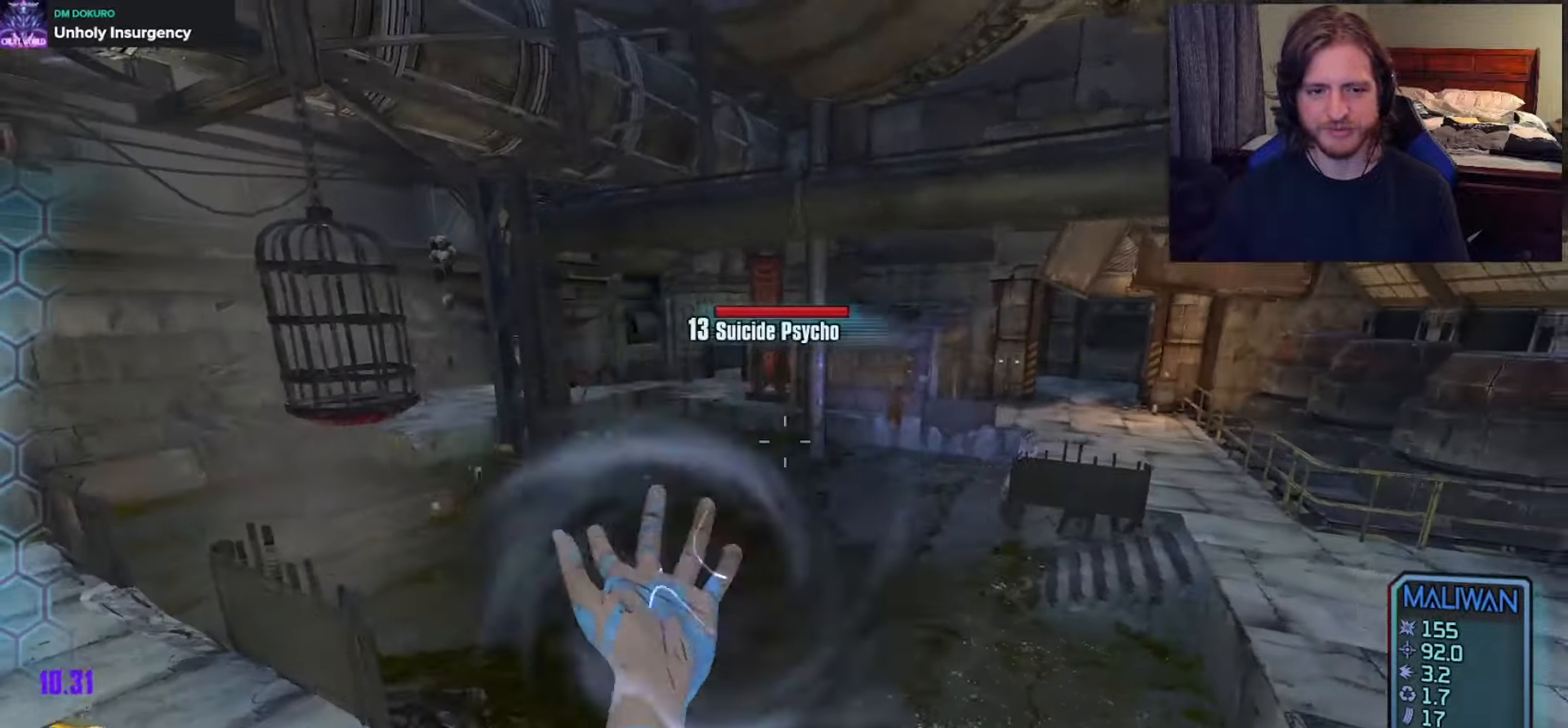
{"buttons": ["R1"], "left_stick": "right", "right_stick": "up-left", "events": [[17, "left_stick", "down-right"], [100, "R1", "down"], [183, "R1", "up"], [183, "right_stick", "up-left"], [267, "R1", "down"], [350, "R1", "up"], [483, "left_stick", "right"], [500, "R1", "down"]]}
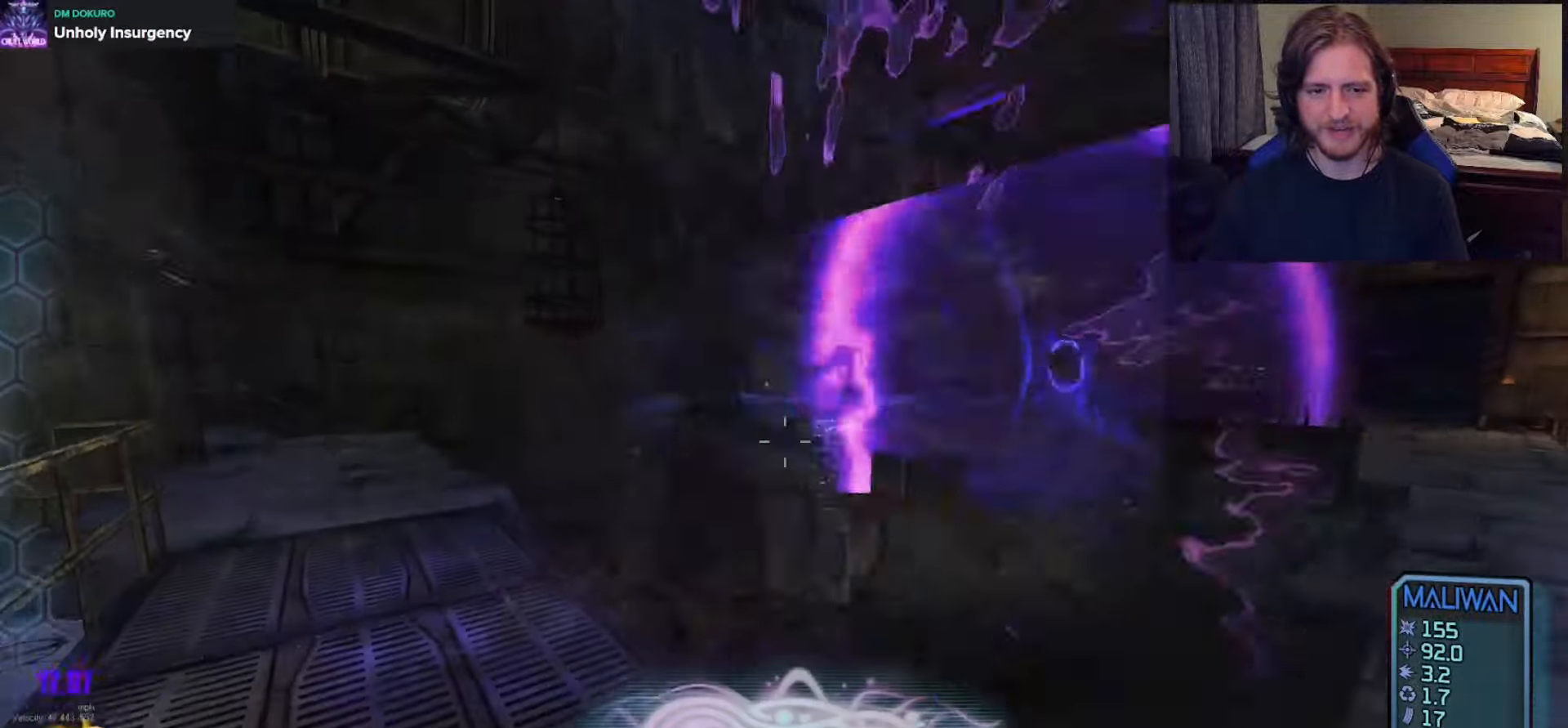
{"buttons": ["R1"], "left_stick": "up", "right_stick": "center", "events": [[50, "A", "down"], [50, "right_stick", "center"], [117, "R1", "up"], [133, "left_stick", "up-right"], [150, "A", "up"], [167, "right_stick", "down-left"], [200, "R1", "down"], [250, "right_stick", "center"], [300, "R1", "up"], [300, "left_stick", "up"], [417, "R1", "down"]]}
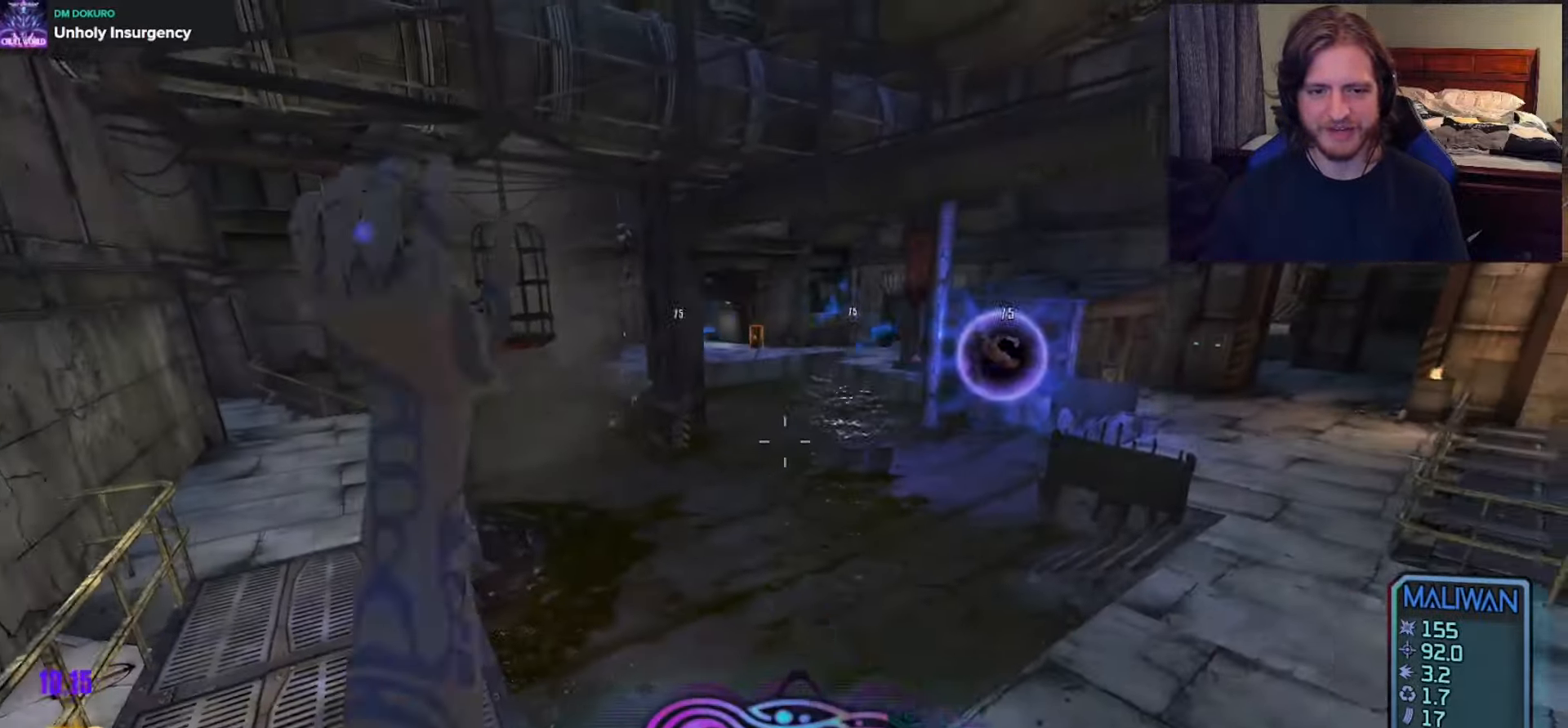
{"buttons": [], "left_stick": "up-left", "right_stick": "center", "events": [[33, "R1", "up"], [50, "left_stick", "right"], [150, "left_stick", "down"], [317, "left_stick", "left"], [417, "left_stick", "up-left"]]}
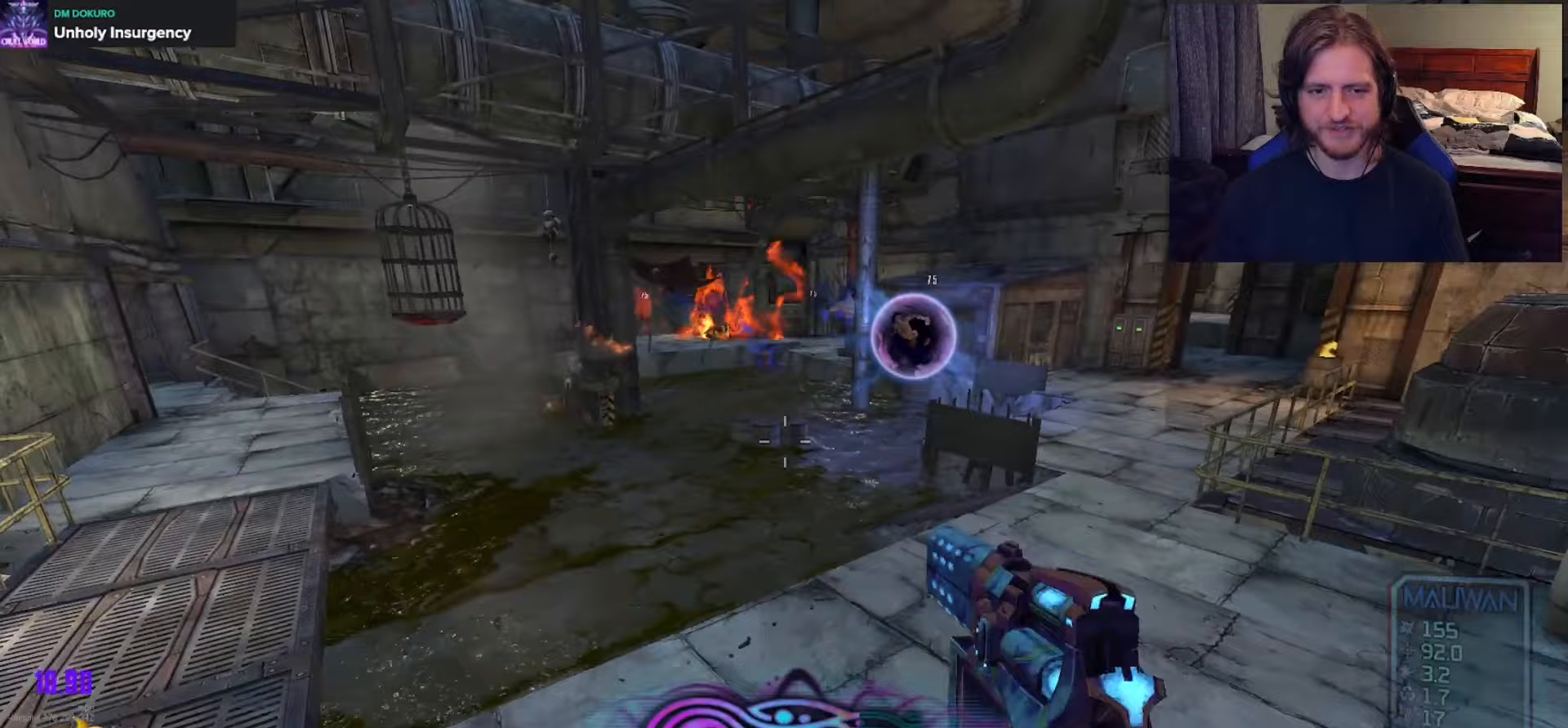
{"buttons": [], "left_stick": "left", "right_stick": "up-right", "events": [[33, "left_stick", "up"], [300, "L3", "down"], [400, "left_stick", "up-left"], [417, "L3", "up"], [450, "right_stick", "up-right"], [500, "left_stick", "left"]]}
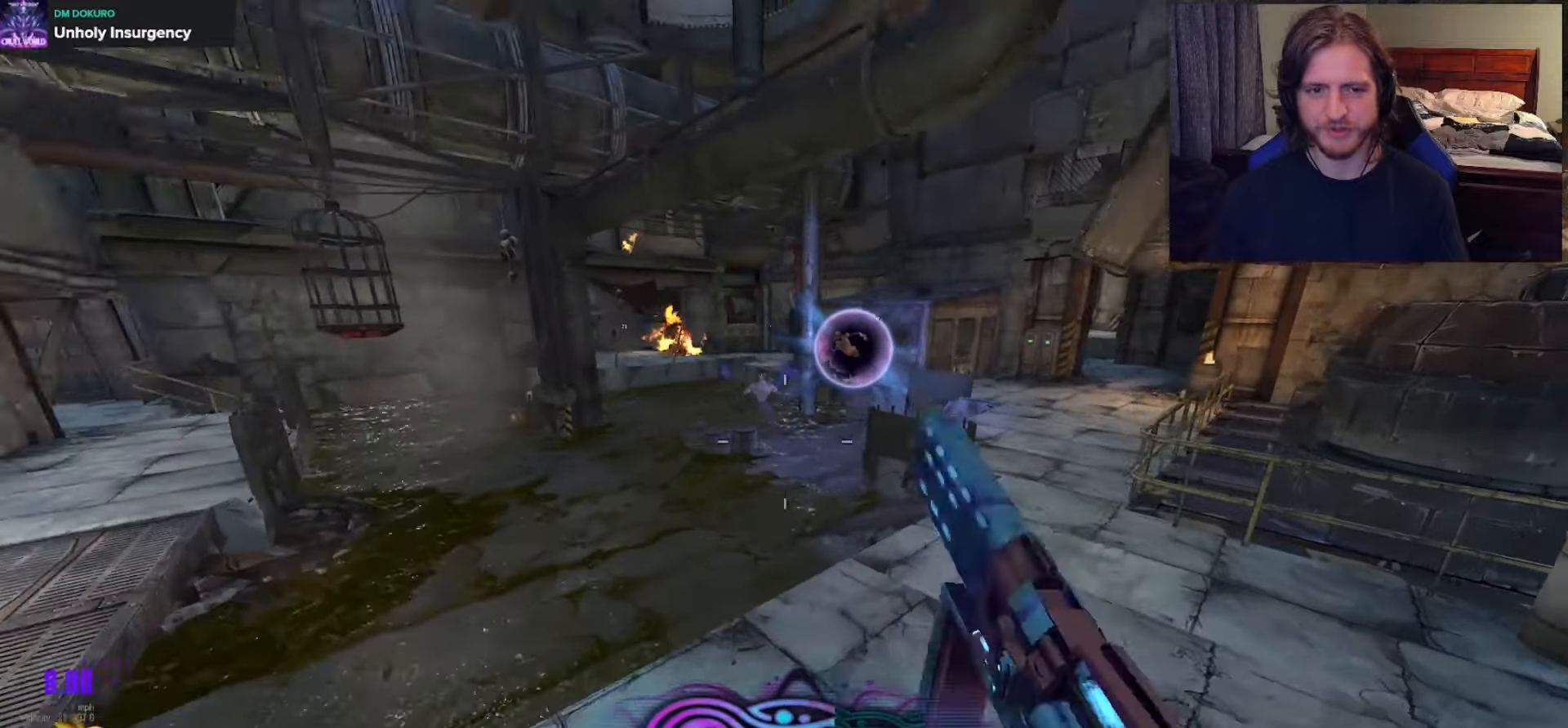
{"buttons": ["L2"], "left_stick": "down", "right_stick": "center", "events": [[167, "left_stick", "down-left"], [350, "L2", "down"], [383, "right_stick", "center"], [433, "left_stick", "down"]]}
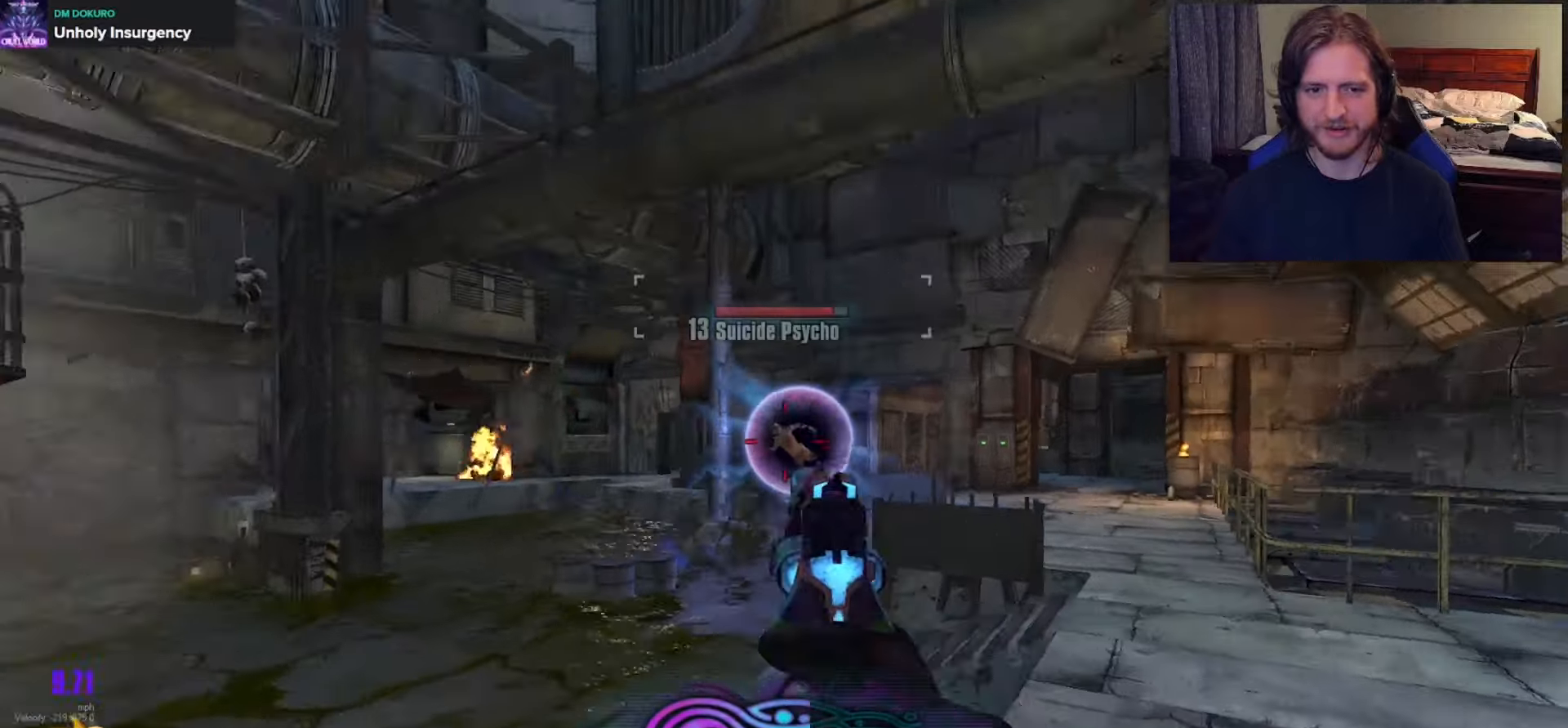
{"buttons": ["L2", "R2"], "left_stick": "up", "right_stick": "center", "events": [[33, "R2", "down"], [267, "left_stick", "right"], [333, "left_stick", "up"]]}
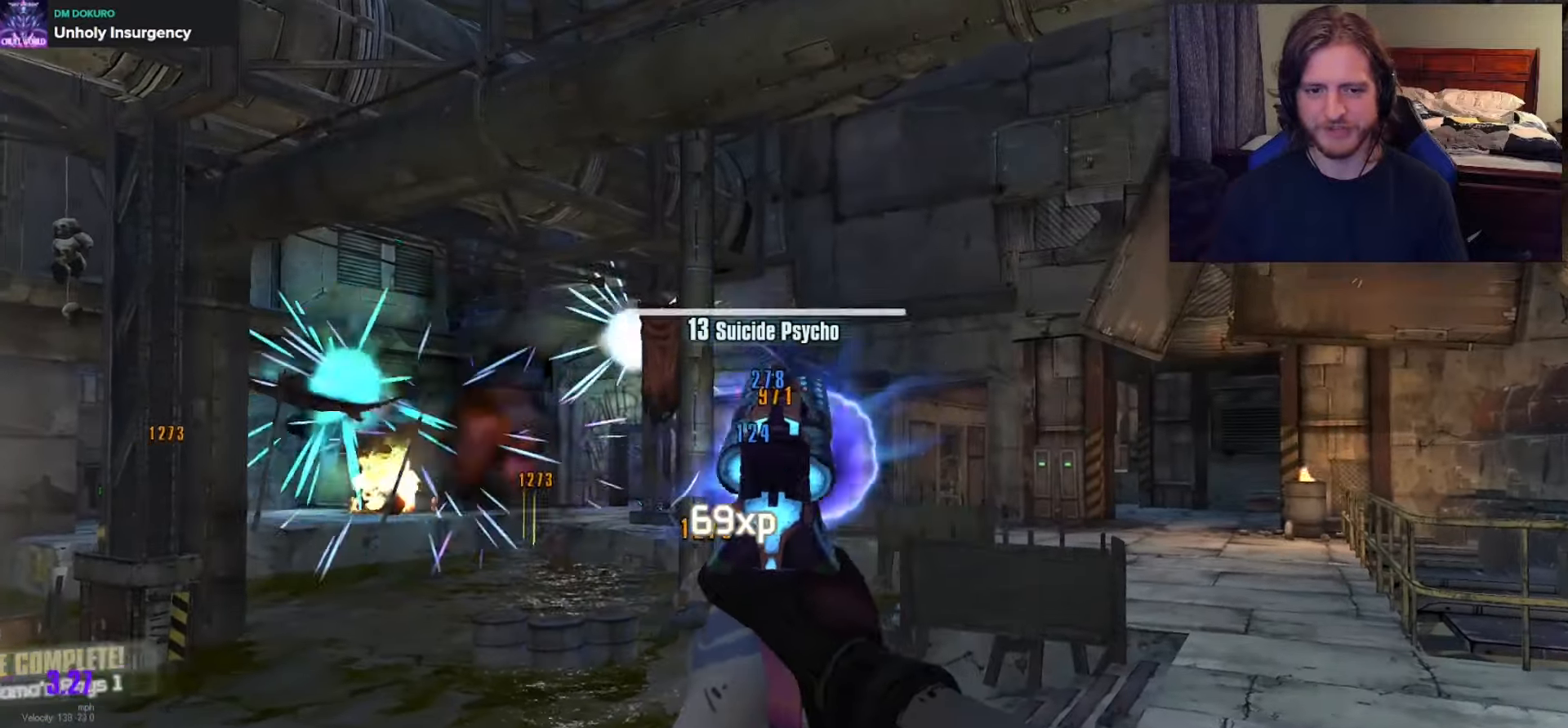
{"buttons": [], "left_stick": "up", "right_stick": "down-right", "events": [[50, "L2", "up"], [67, "left_stick", "up-right"], [150, "X", "down"], [233, "R2", "up"], [250, "X", "up"], [317, "left_stick", "up"], [367, "L3", "down"], [367, "right_stick", "down-right"], [450, "L3", "up"]]}
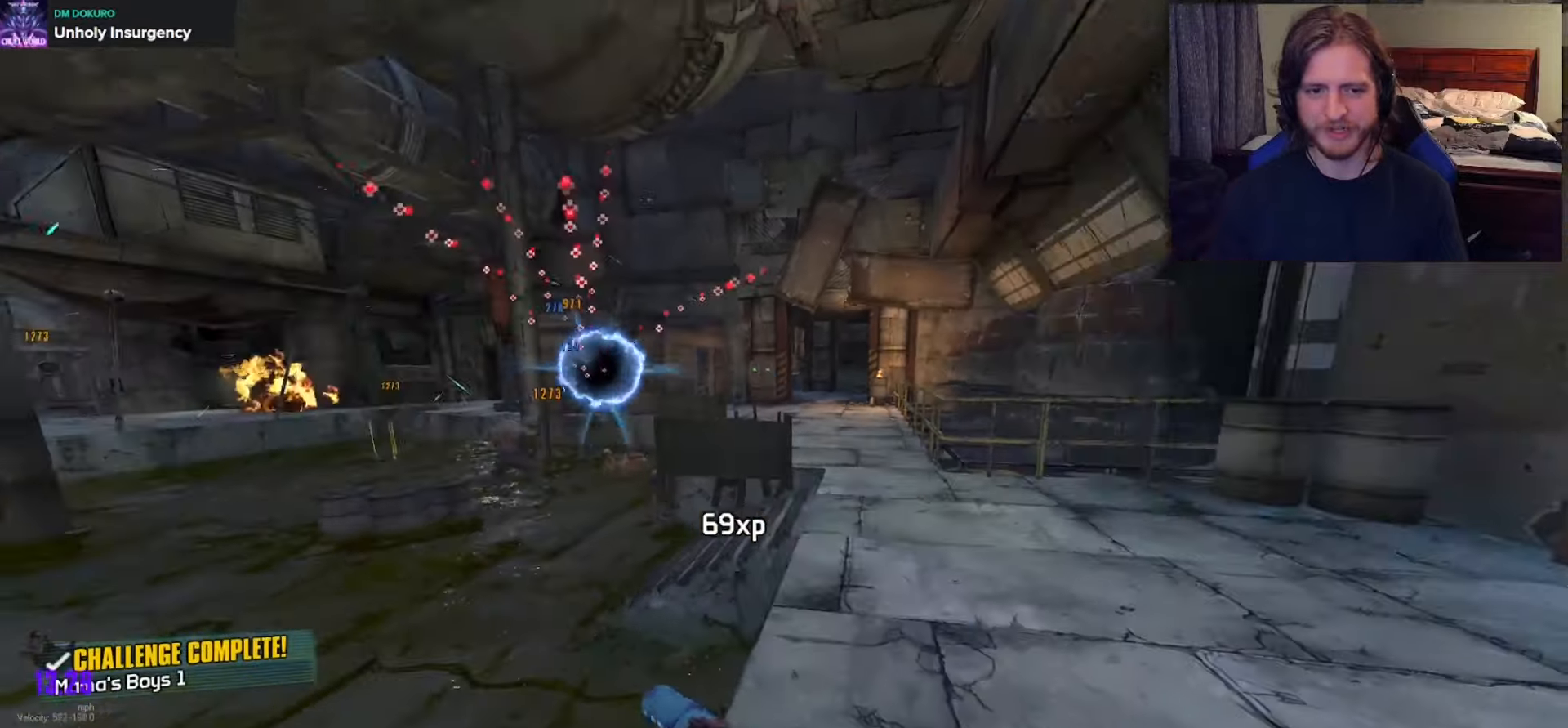
{"buttons": ["A"], "left_stick": "up", "right_stick": "center", "events": [[17, "L3", "down"], [50, "right_stick", "center"], [133, "L3", "up"], [367, "A", "down"]]}
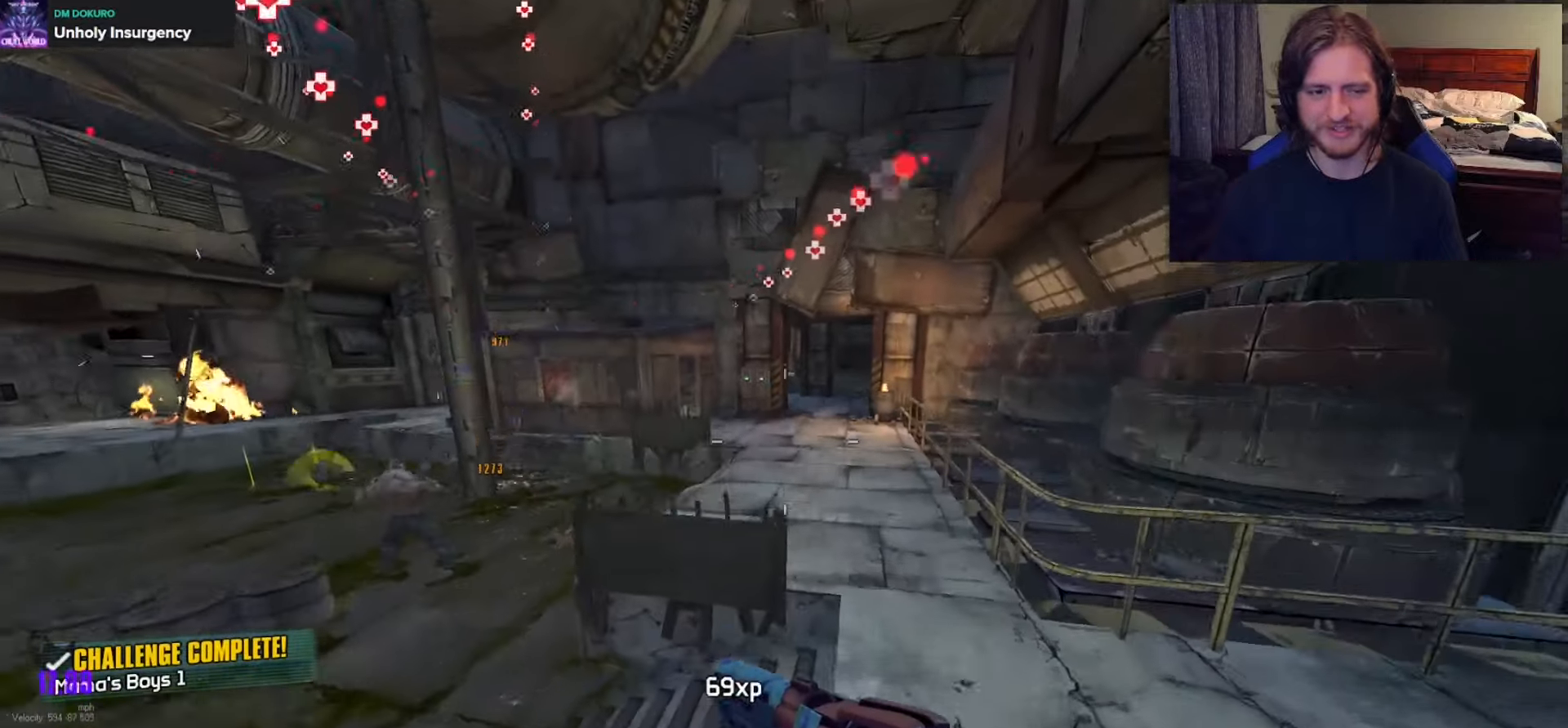
{"buttons": [], "left_stick": "up-right", "right_stick": "left", "events": [[17, "A", "up"], [367, "left_stick", "up-right"], [450, "right_stick", "left"]]}
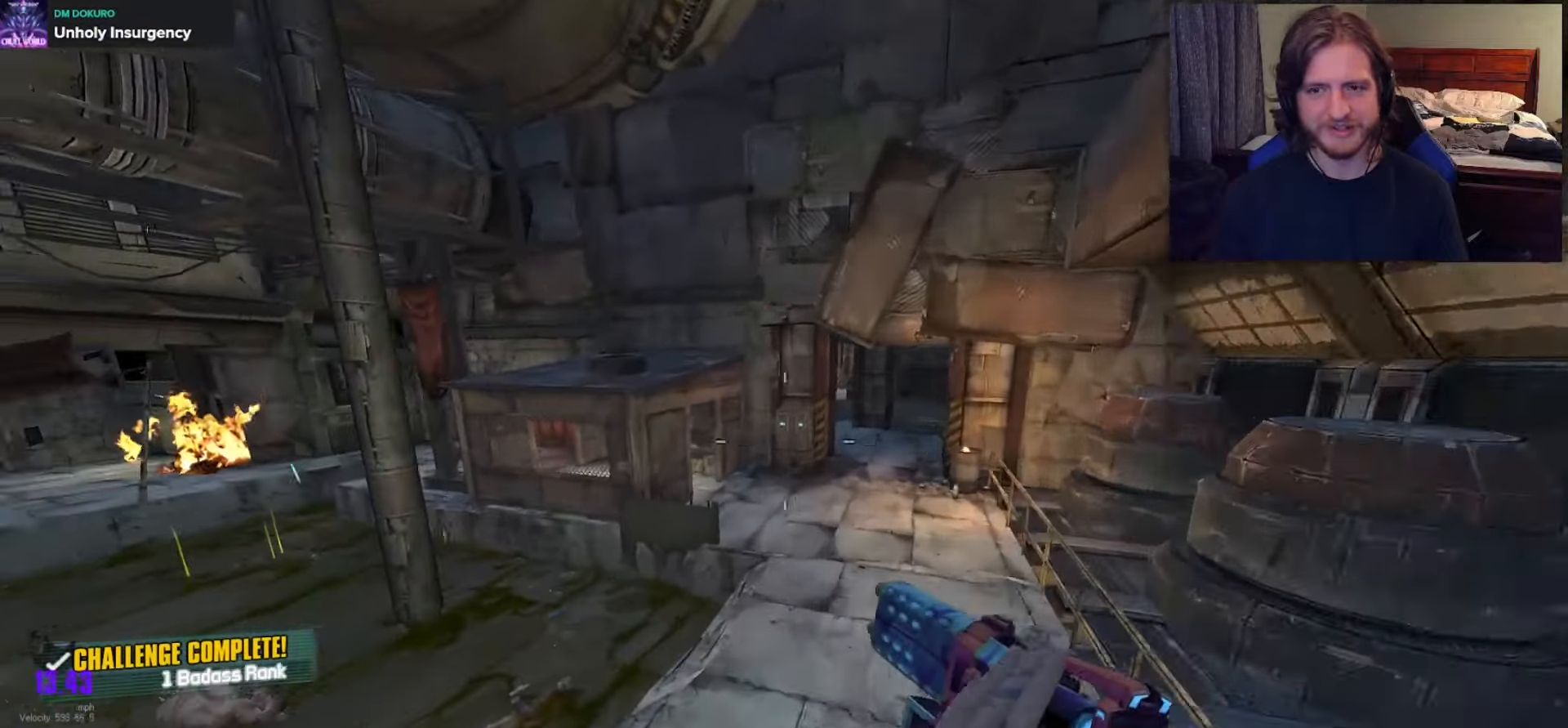
{"buttons": [], "left_stick": "down-right", "right_stick": "left", "events": [[50, "left_stick", "right"], [350, "left_stick", "down-right"], [350, "right_stick", "center"], [450, "right_stick", "left"]]}
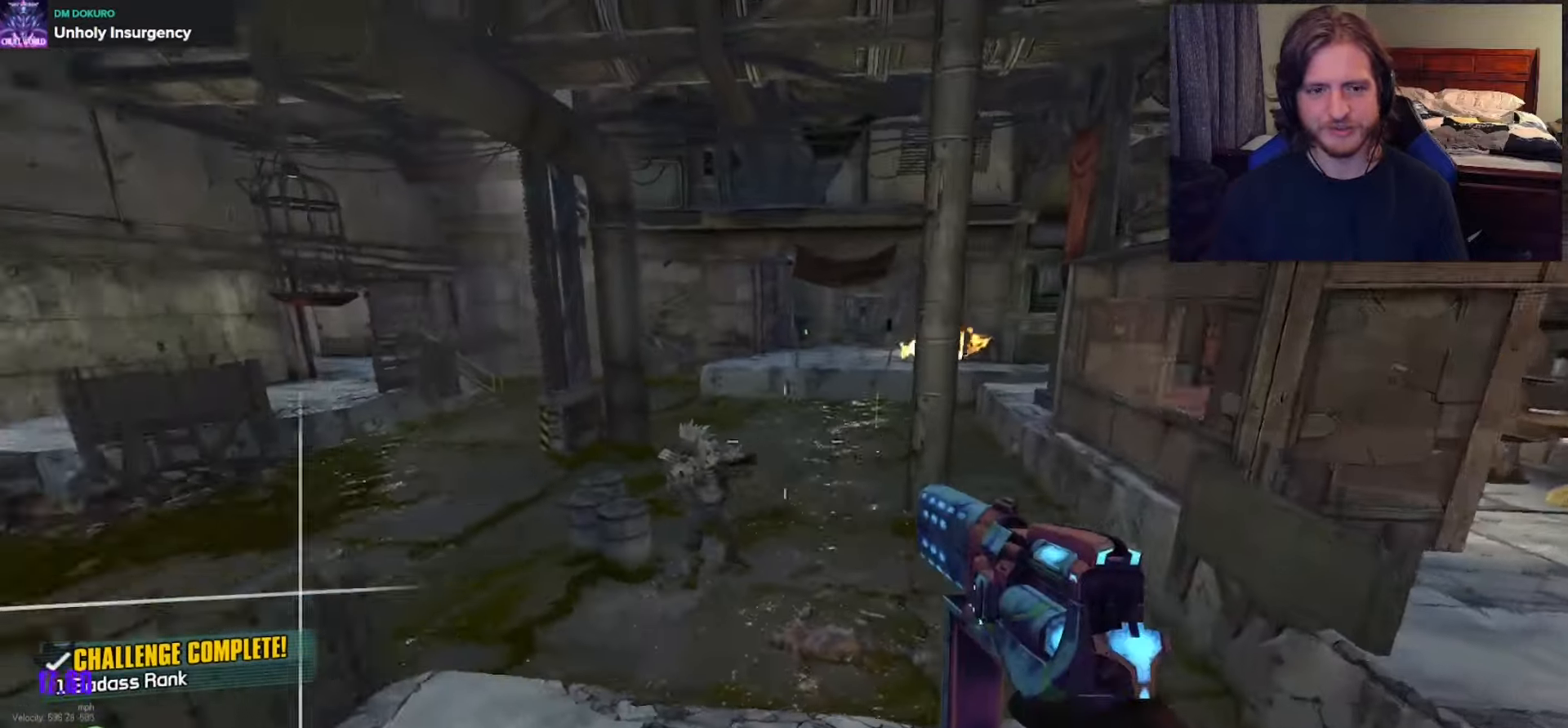
{"buttons": [], "left_stick": "down-right", "right_stick": "up", "events": [[117, "L1", "down"], [167, "L1", "up"], [167, "right_stick", "center"], [417, "right_stick", "up"]]}
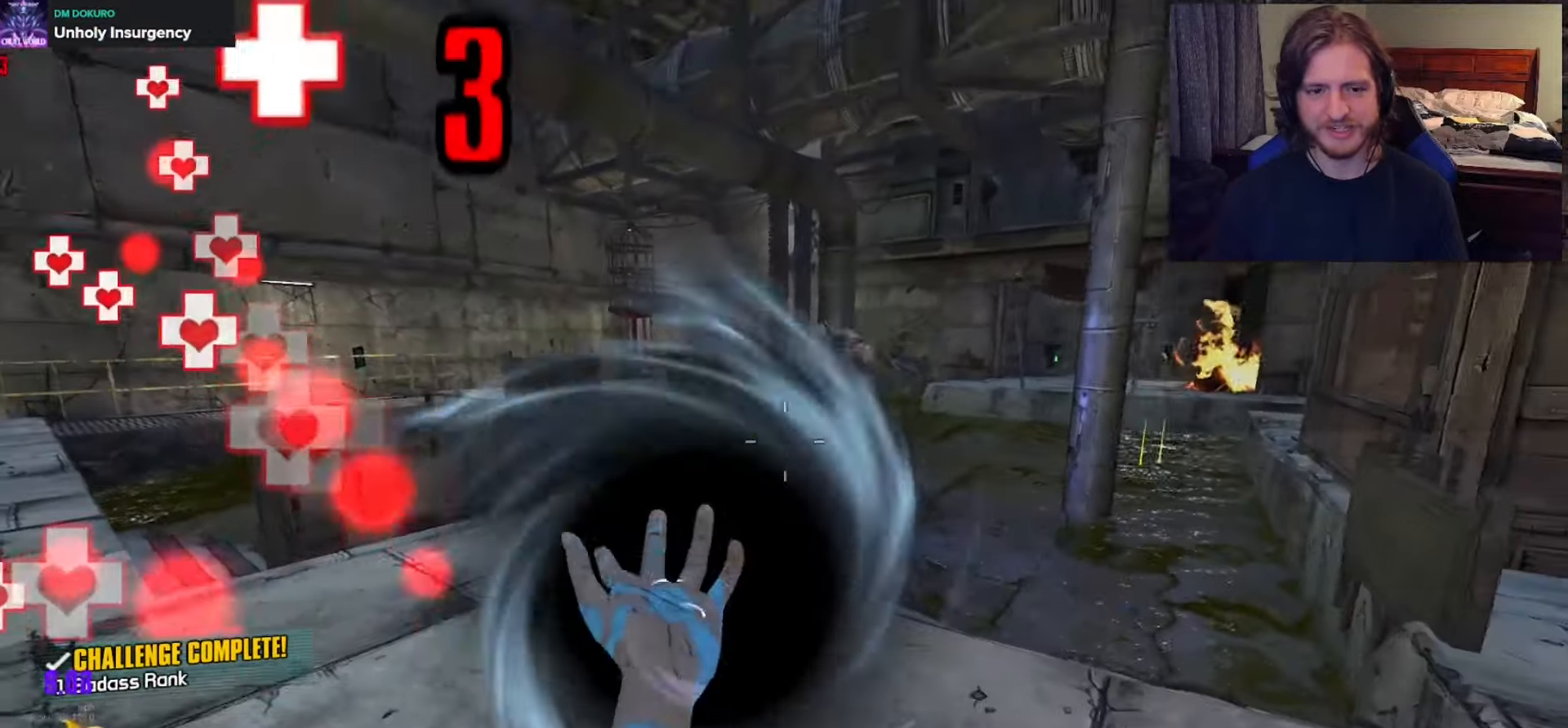
{"buttons": ["L2"], "left_stick": "down-right", "right_stick": "center", "events": [[67, "right_stick", "center"], [217, "right_stick", "up-left"], [333, "right_stick", "center"], [500, "L2", "down"]]}
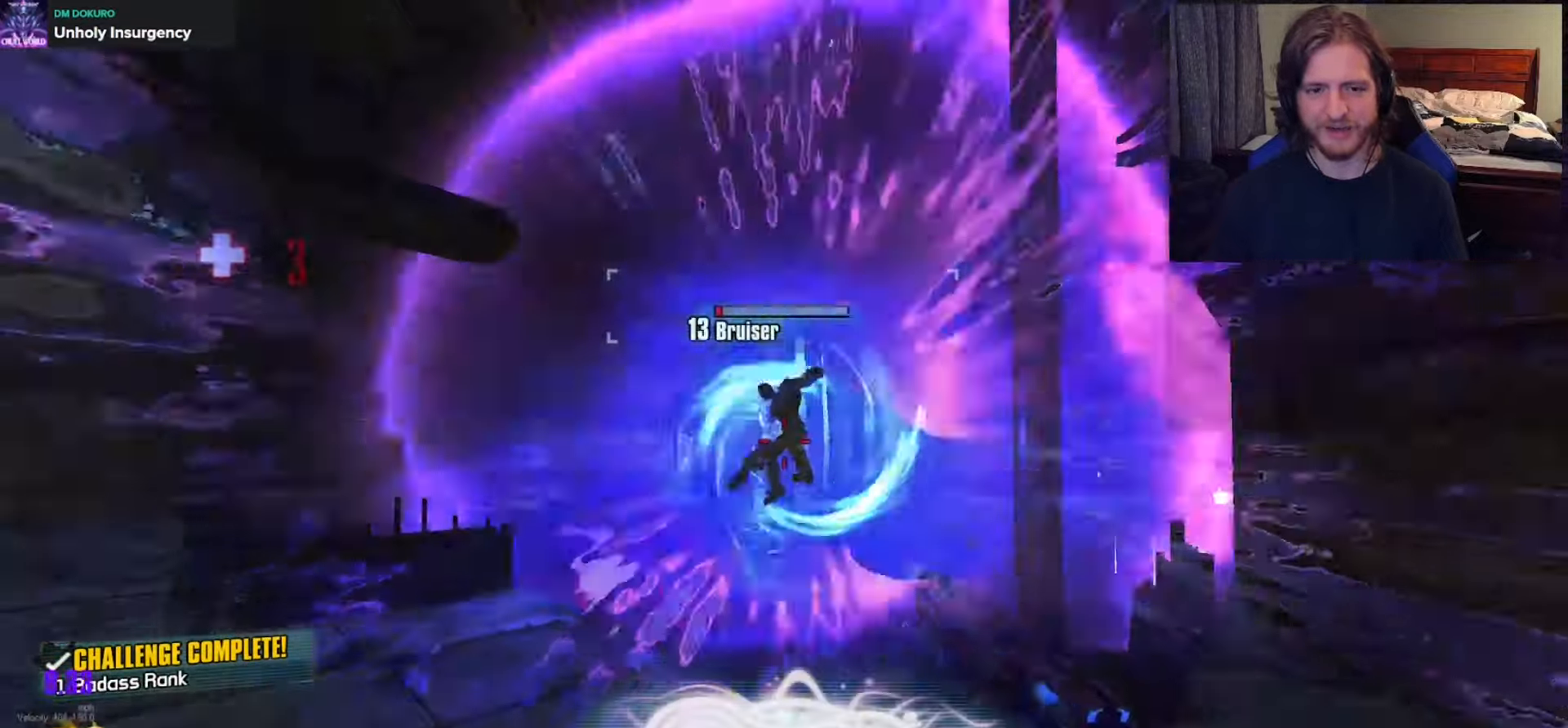
{"buttons": [], "left_stick": "right", "right_stick": "right", "events": [[133, "left_stick", "up-right"], [217, "R2", "down"], [300, "L2", "up"], [317, "left_stick", "down-right"], [350, "R2", "up"], [367, "right_stick", "up-right"], [433, "X", "down"], [433, "right_stick", "right"], [500, "X", "up"], [500, "left_stick", "right"]]}